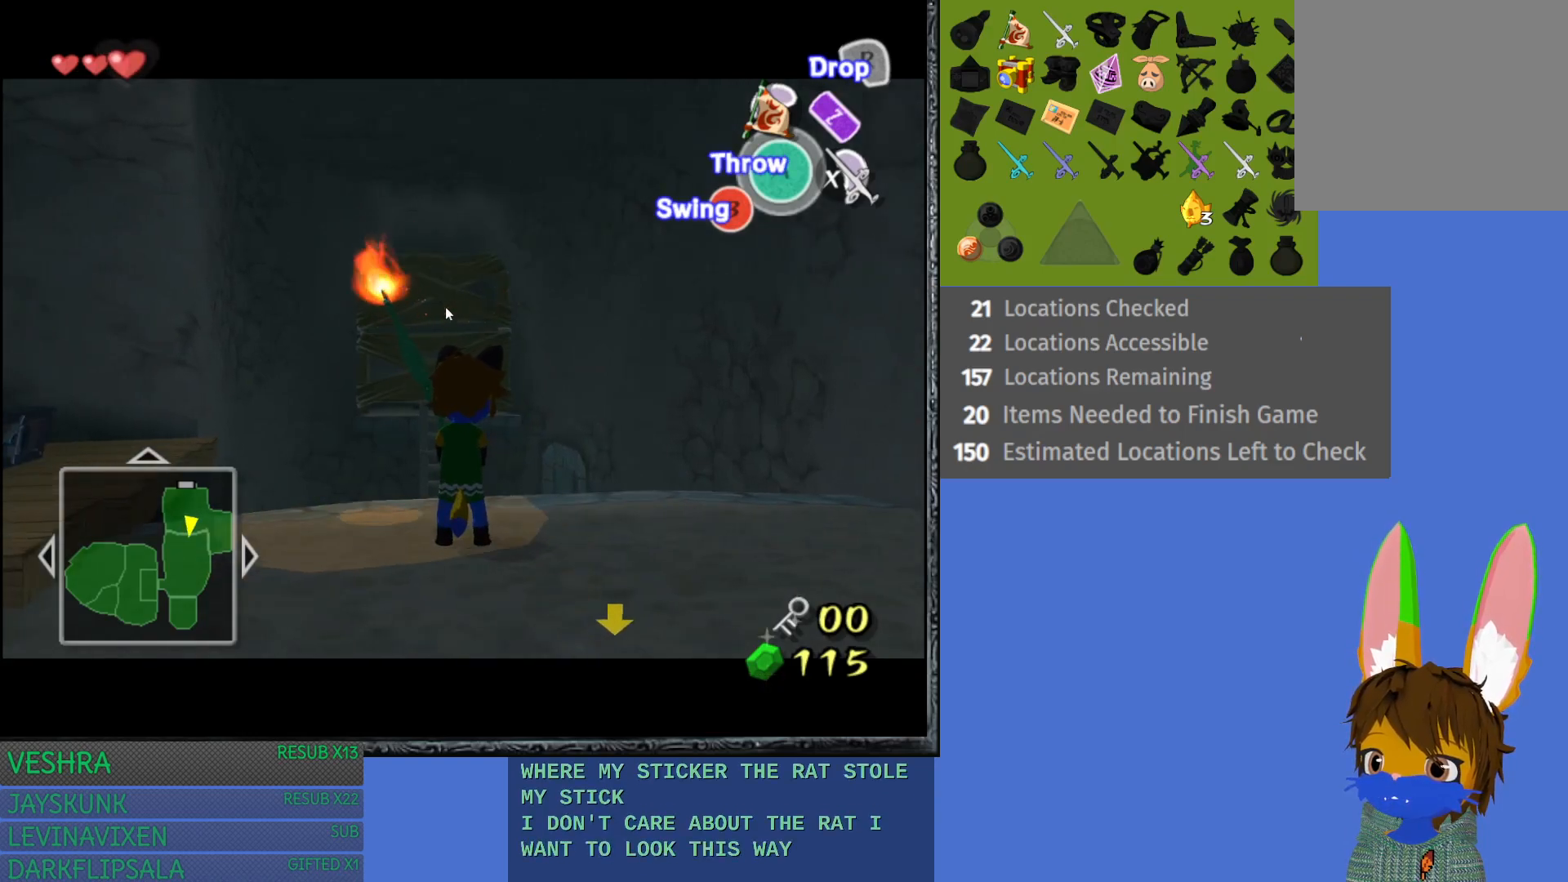
Gameplay with a controller (PlayStation layout); each line is a JSON object with the inputs held at the frame after it. "events" lists button and stick changes between this image and that frame as [ms after this image, input, new state], when the widget could be followed in between.
{"buttons": ["CROSS", "L1"], "left_stick": "center", "right_stick": "center", "events": [[217, "CROSS", "down"]]}
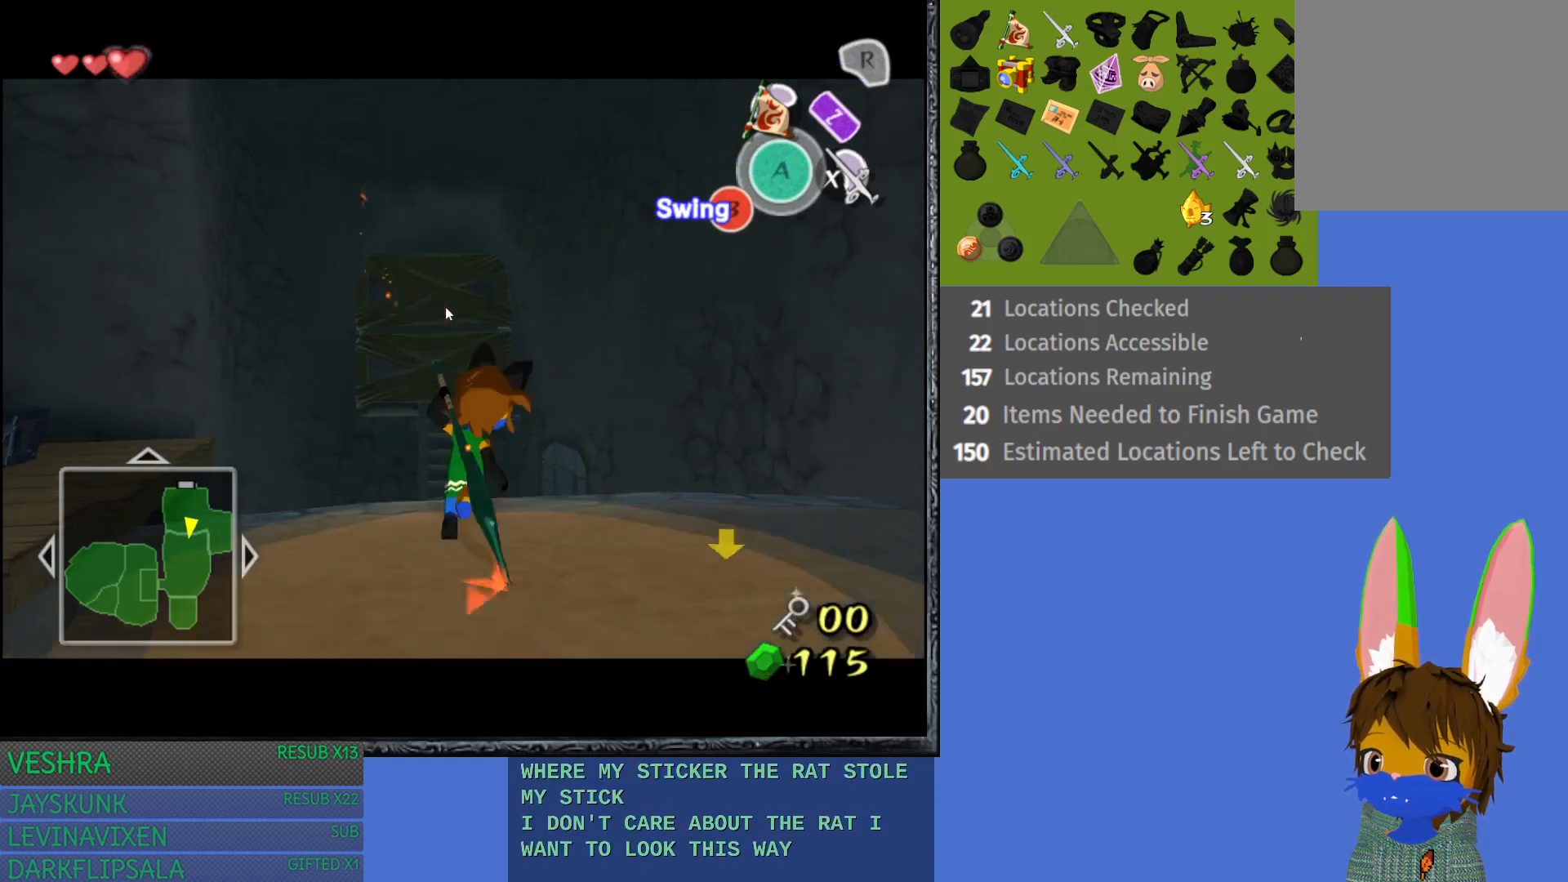
{"buttons": ["L1"], "left_stick": "center", "right_stick": "center", "events": [[267, "CROSS", "up"]]}
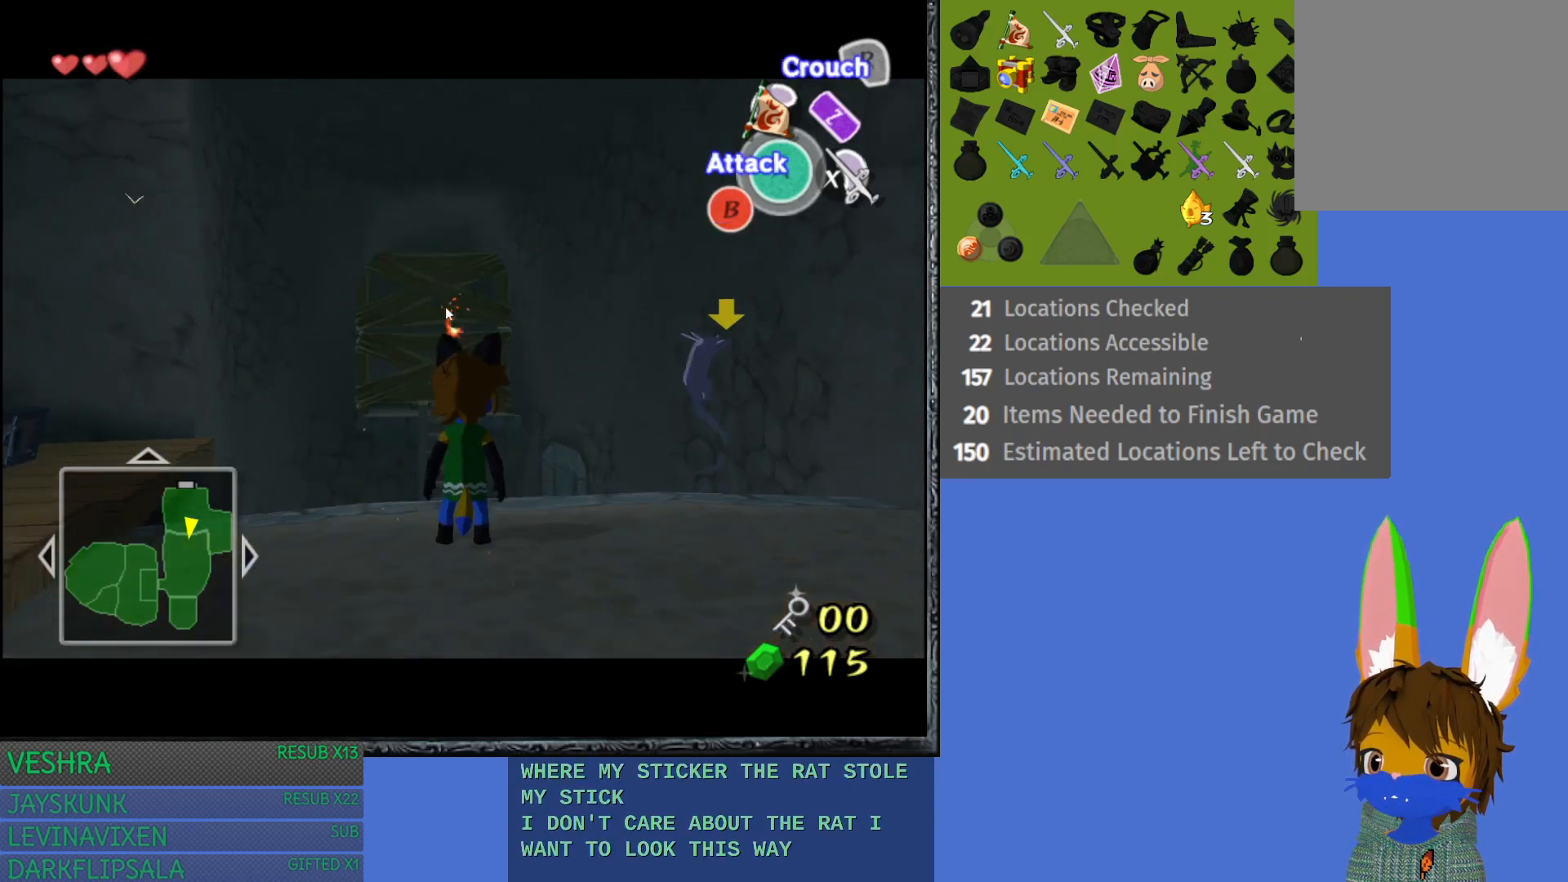
{"buttons": [], "left_stick": "up", "right_stick": "center", "events": [[317, "L1", "up"], [450, "left_stick", "up"]]}
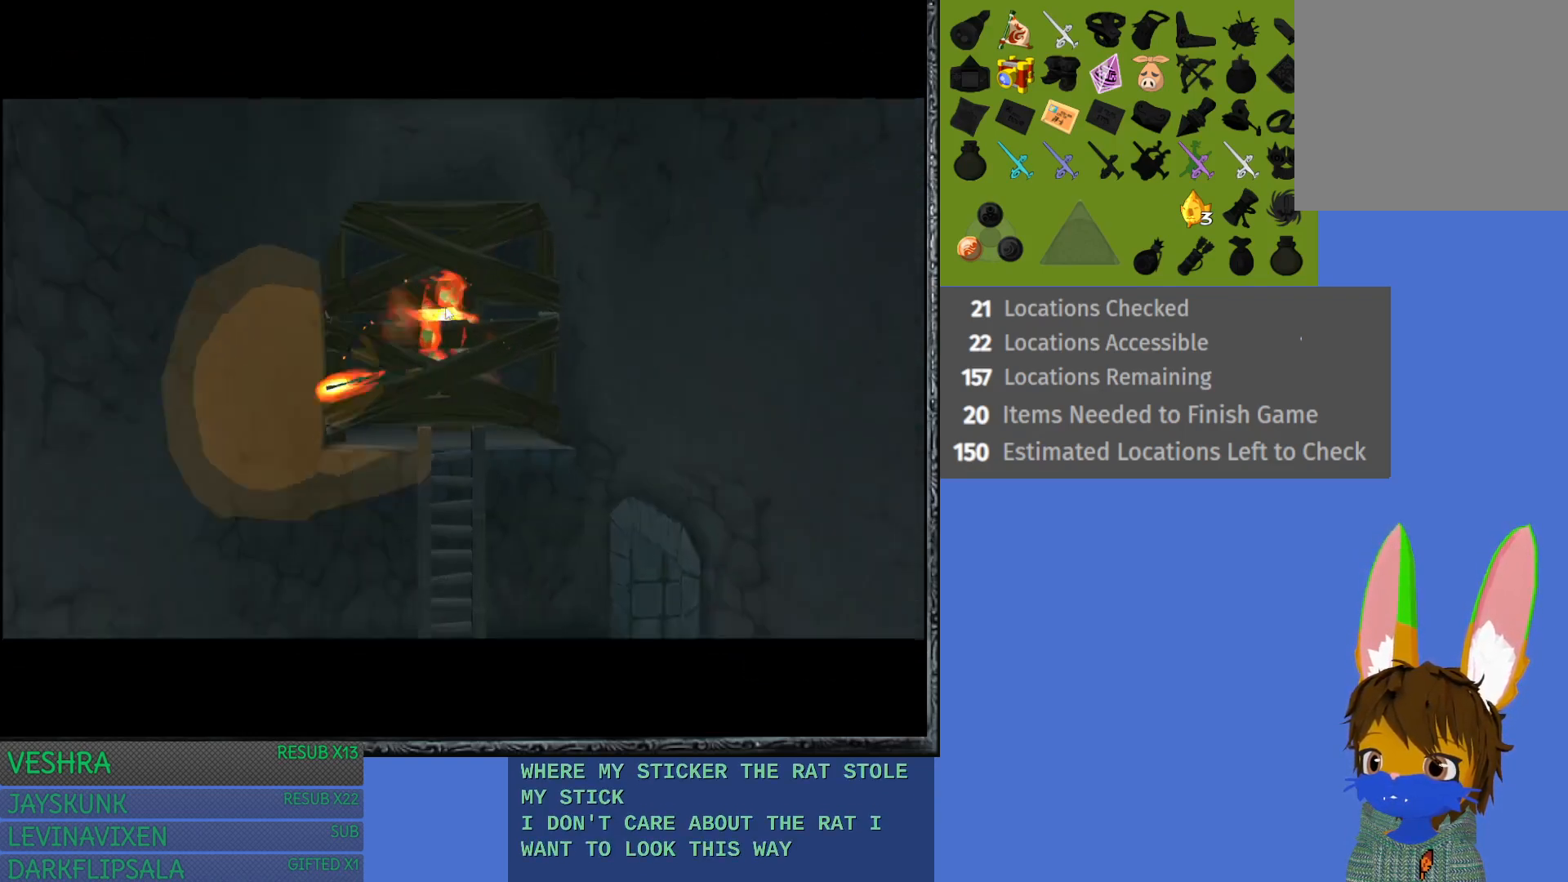
{"buttons": [], "left_stick": "center", "right_stick": "center", "events": [[350, "left_stick", "center"]]}
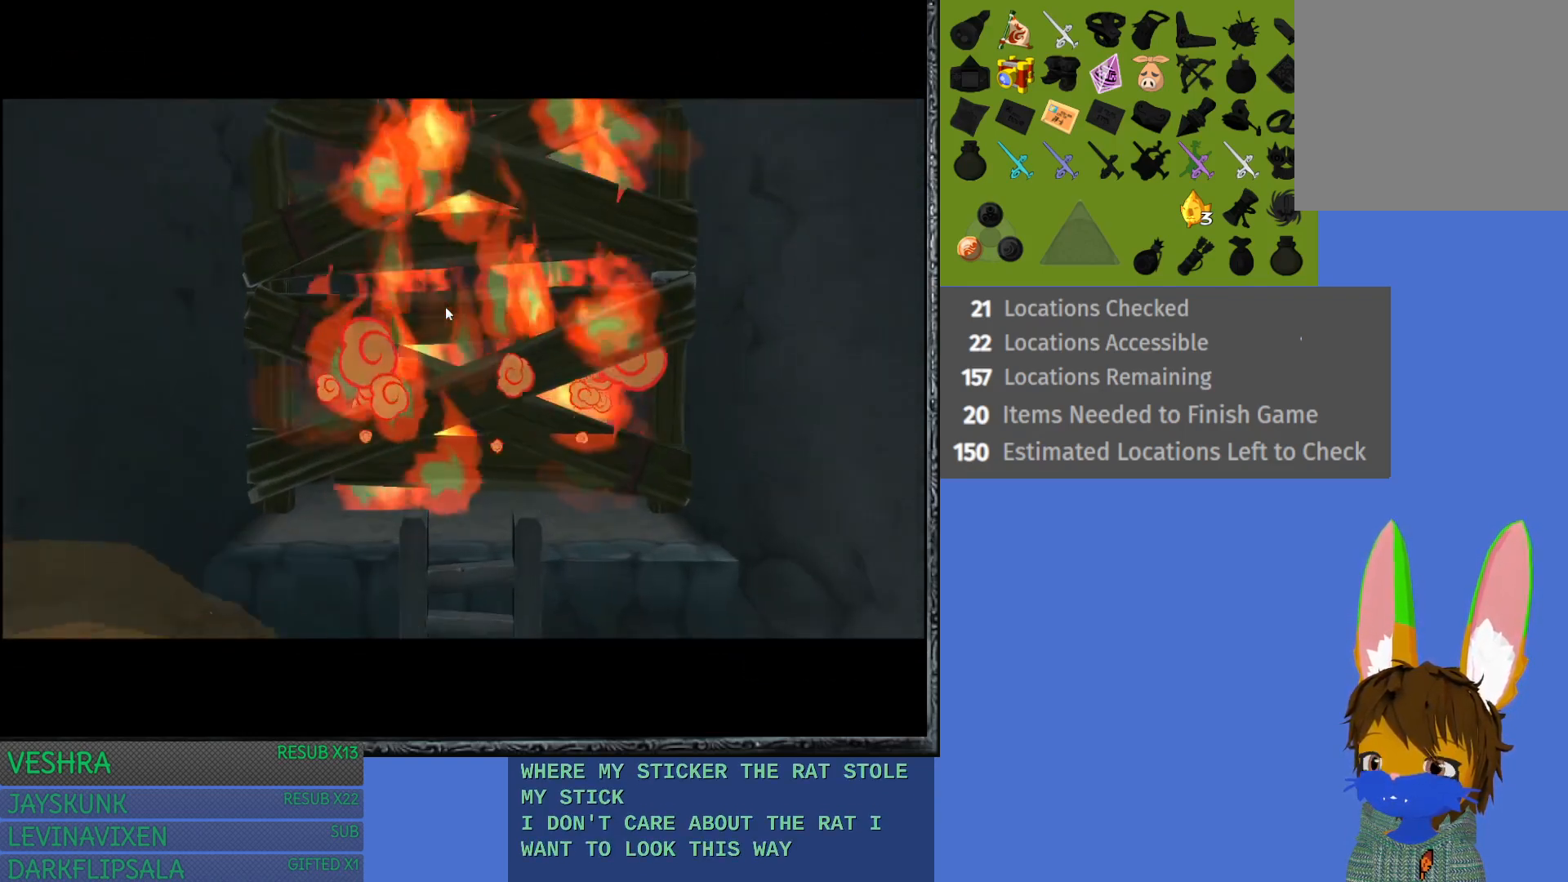
{"buttons": [], "left_stick": "up", "right_stick": "center", "events": [[400, "left_stick", "up"]]}
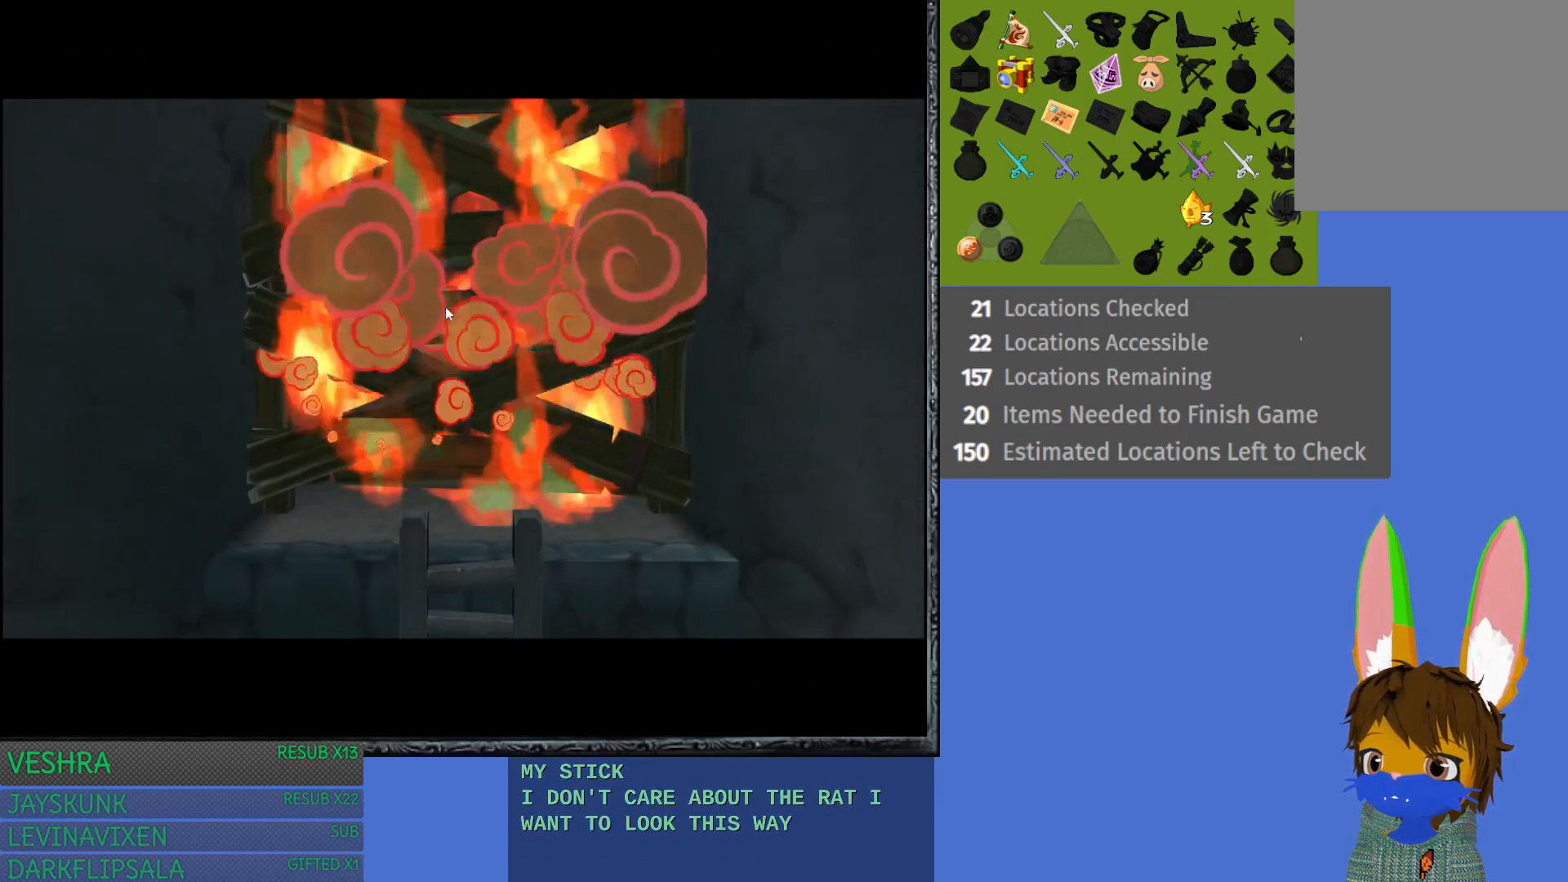
{"buttons": [], "left_stick": "up", "right_stick": "center", "events": []}
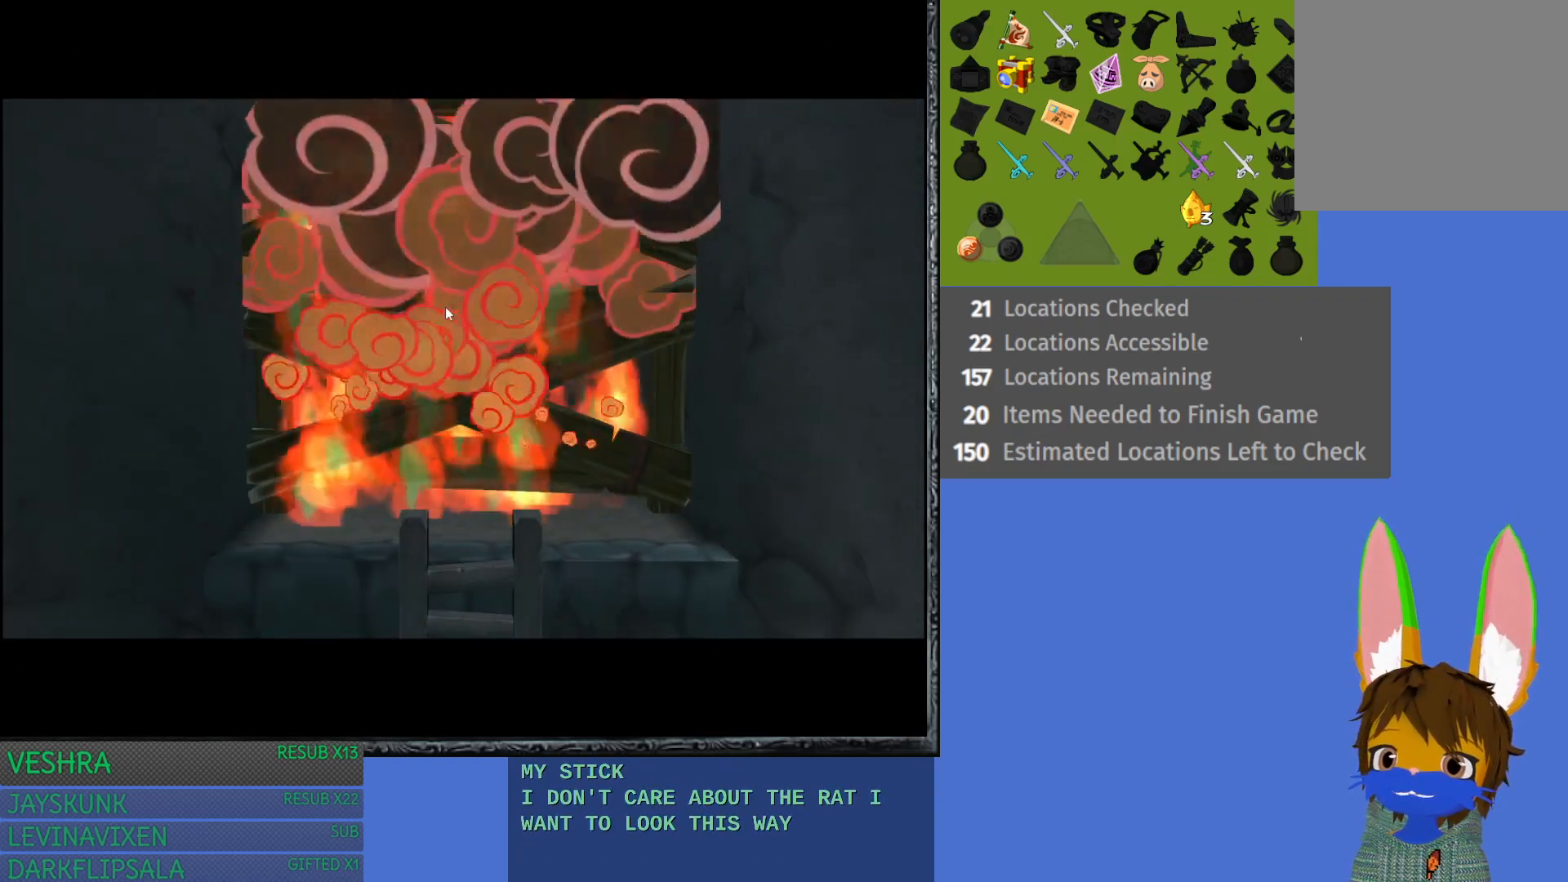
{"buttons": ["CROSS"], "left_stick": "up", "right_stick": "center", "events": [[50, "CROSS", "down"], [217, "CROSS", "up"], [283, "CROSS", "down"], [400, "CROSS", "up"], [467, "CROSS", "down"]]}
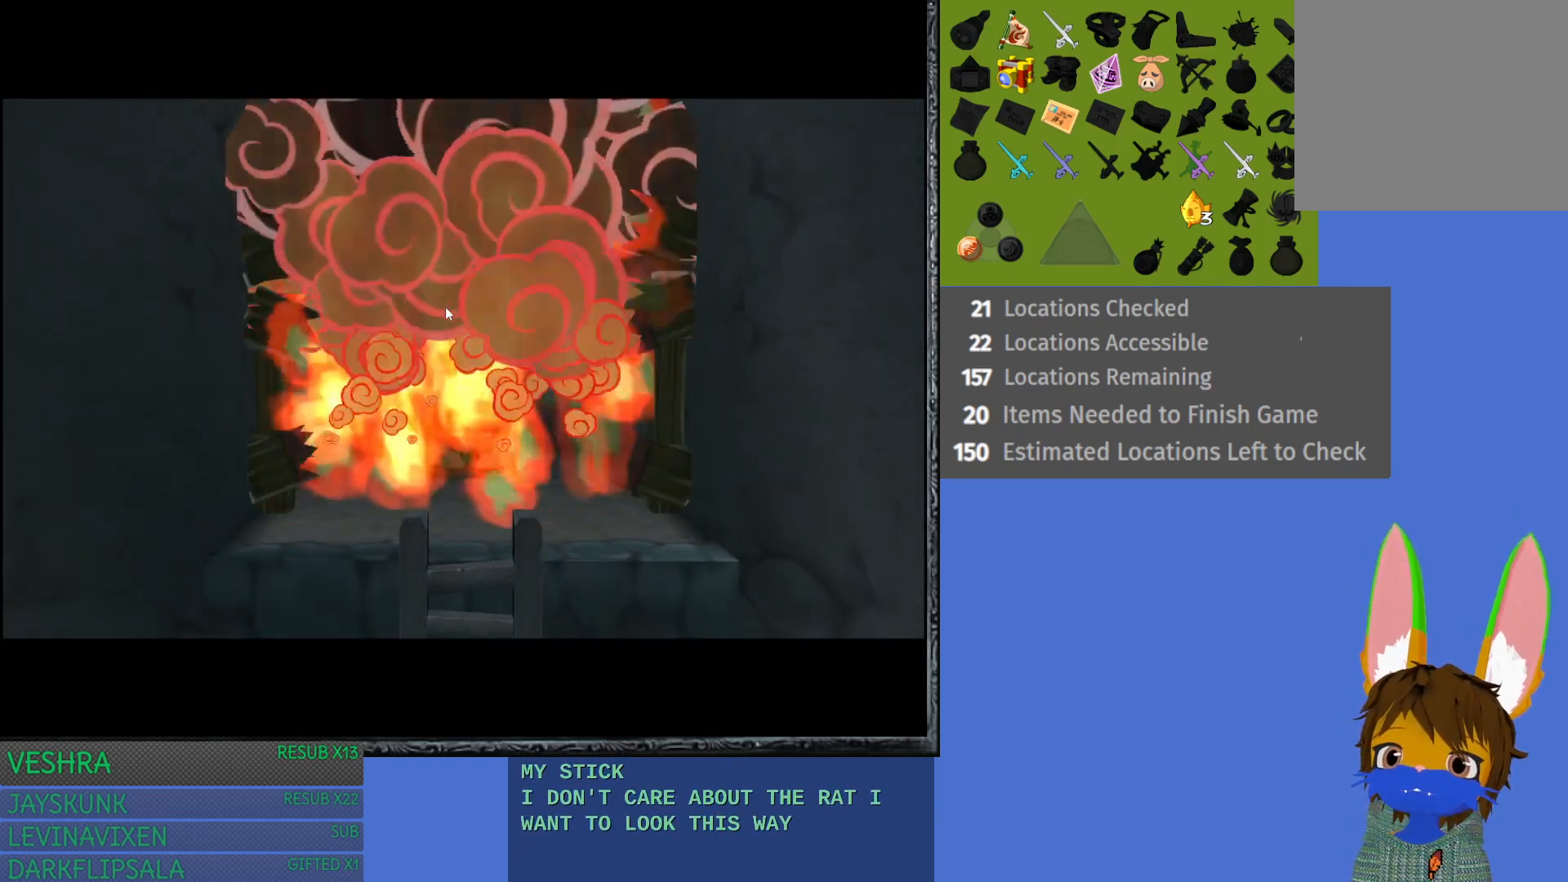
{"buttons": ["CROSS"], "left_stick": "up", "right_stick": "center", "events": [[67, "CROSS", "up"], [150, "CROSS", "down"], [250, "CROSS", "up"], [333, "CROSS", "down"], [433, "CROSS", "up"], [500, "CROSS", "down"]]}
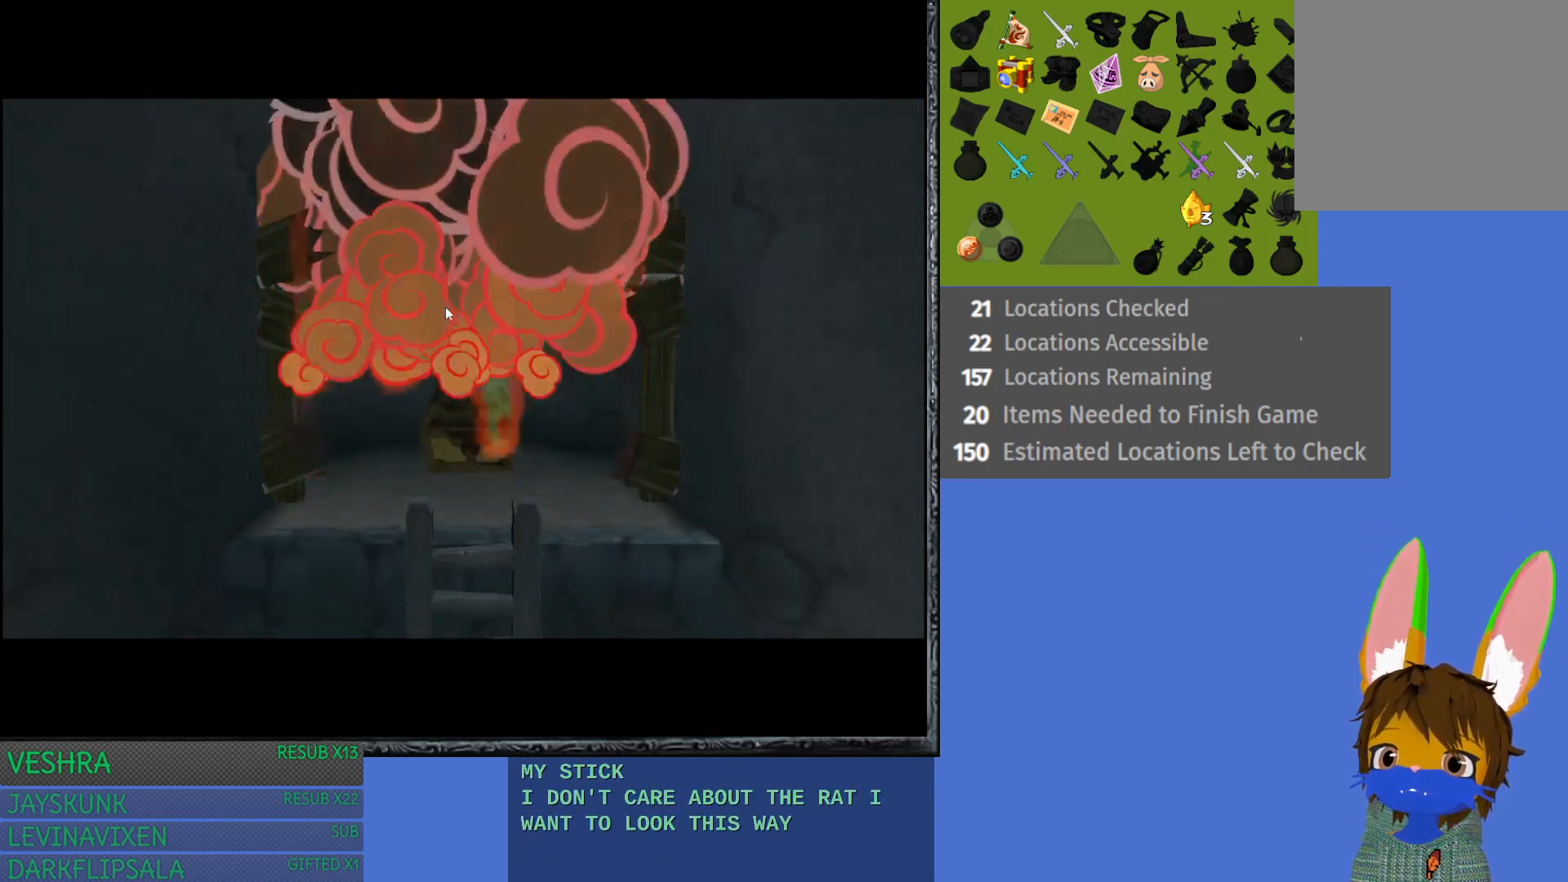
{"buttons": [], "left_stick": "up", "right_stick": "center", "events": [[100, "CROSS", "up"], [200, "CROSS", "down"], [300, "CROSS", "up"], [383, "CROSS", "down"], [483, "CROSS", "up"]]}
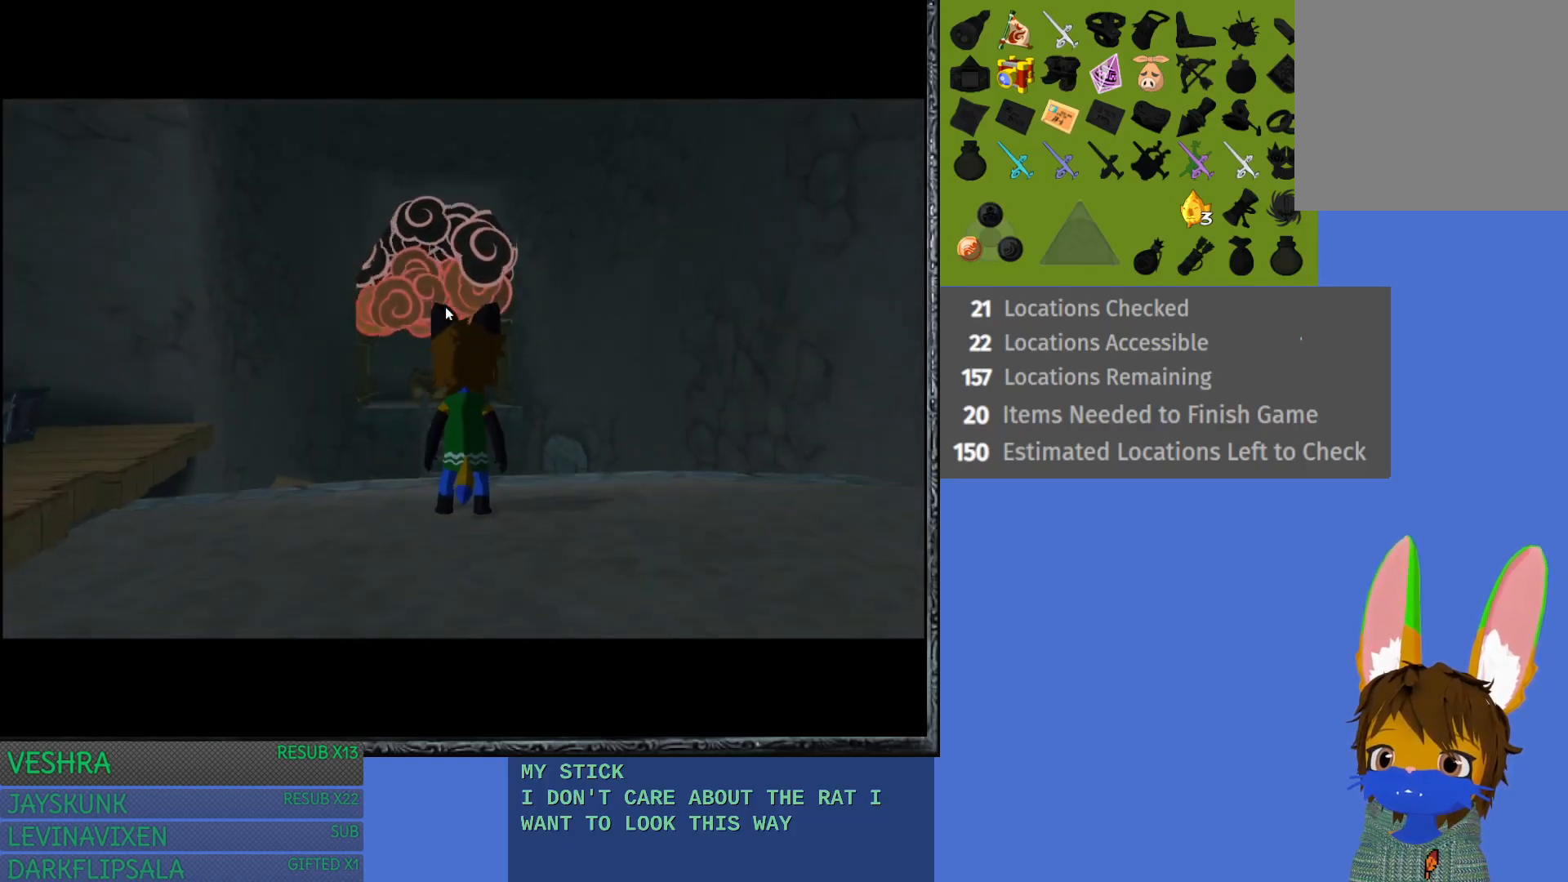
{"buttons": ["CROSS"], "left_stick": "up", "right_stick": "center", "events": [[50, "CROSS", "down"], [167, "CROSS", "up"], [250, "CROSS", "down"], [367, "CROSS", "up"], [433, "CROSS", "down"]]}
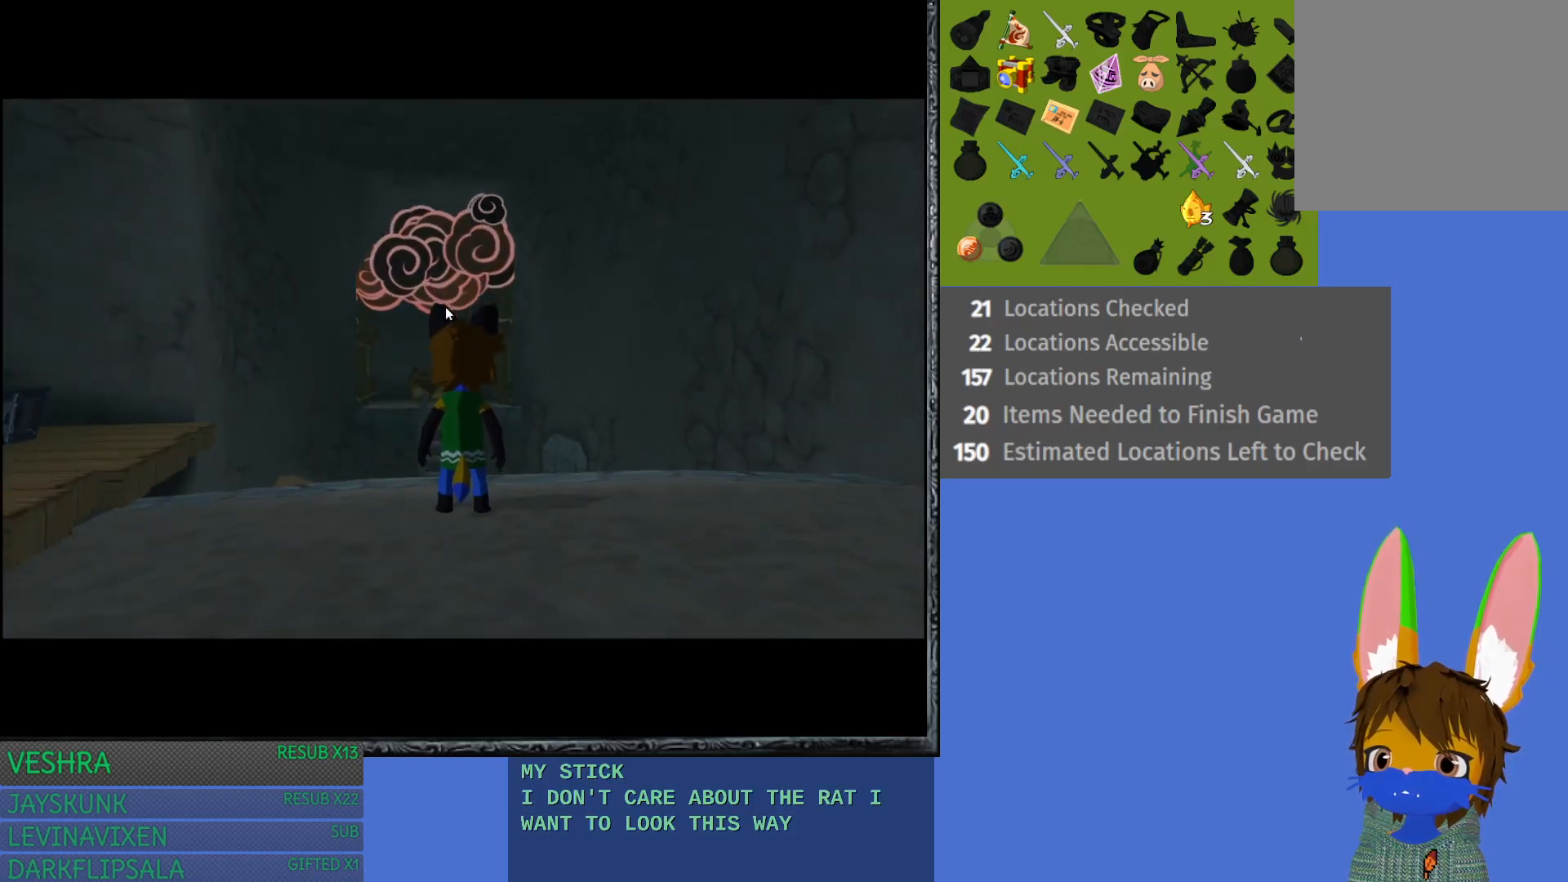
{"buttons": ["CROSS"], "left_stick": "up", "right_stick": "center", "events": [[33, "CROSS", "up"], [117, "CROSS", "down"], [217, "CROSS", "up"], [317, "CROSS", "down"], [417, "CROSS", "up"], [500, "CROSS", "down"]]}
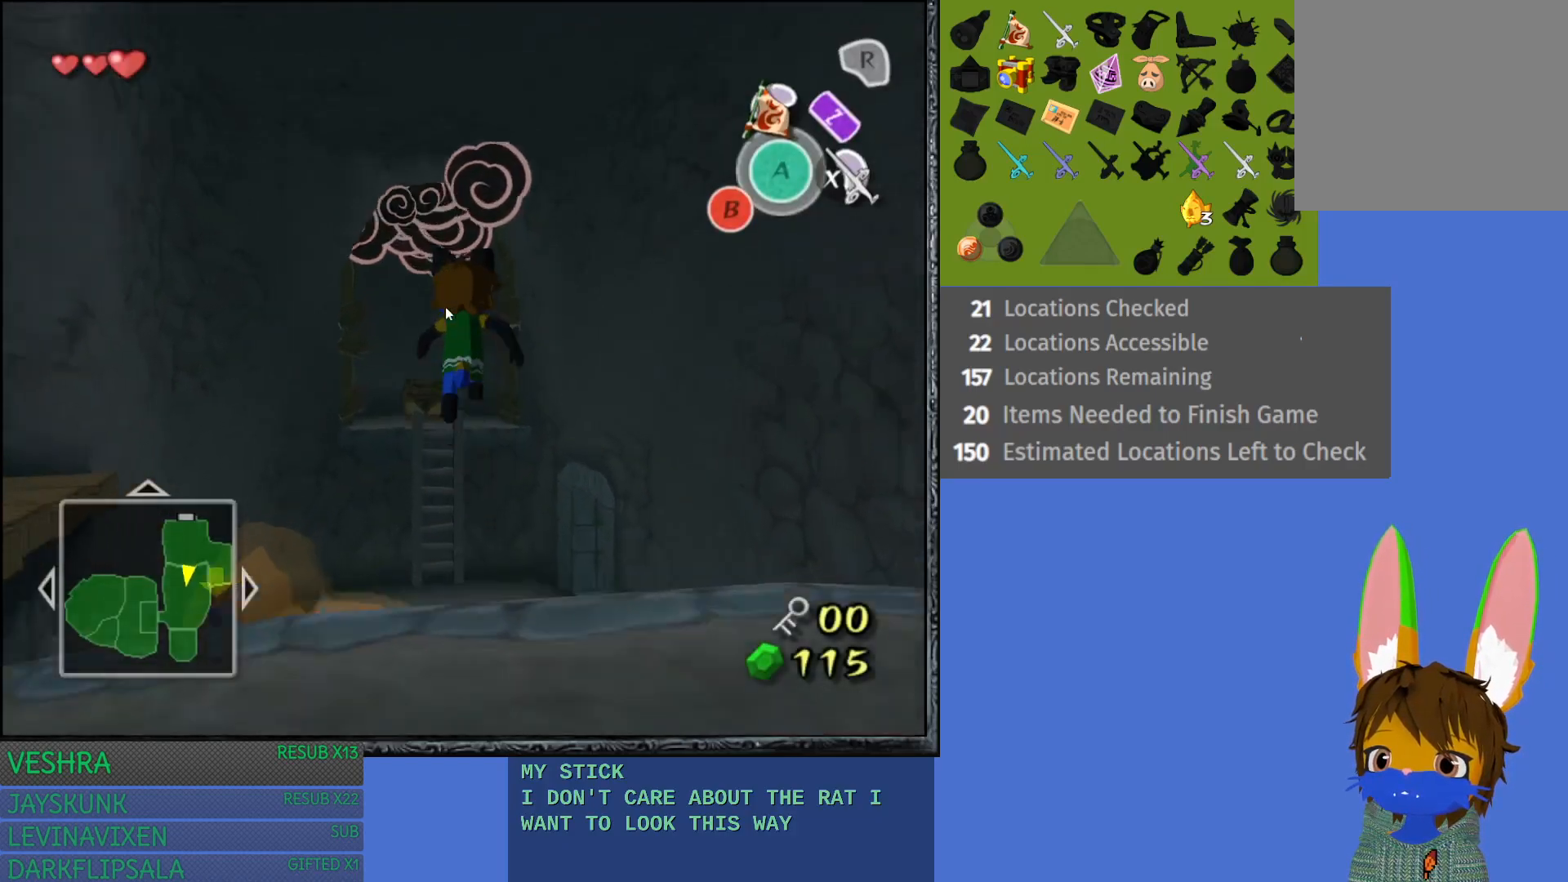
{"buttons": [], "left_stick": "up", "right_stick": "center", "events": [[117, "CROSS", "up"]]}
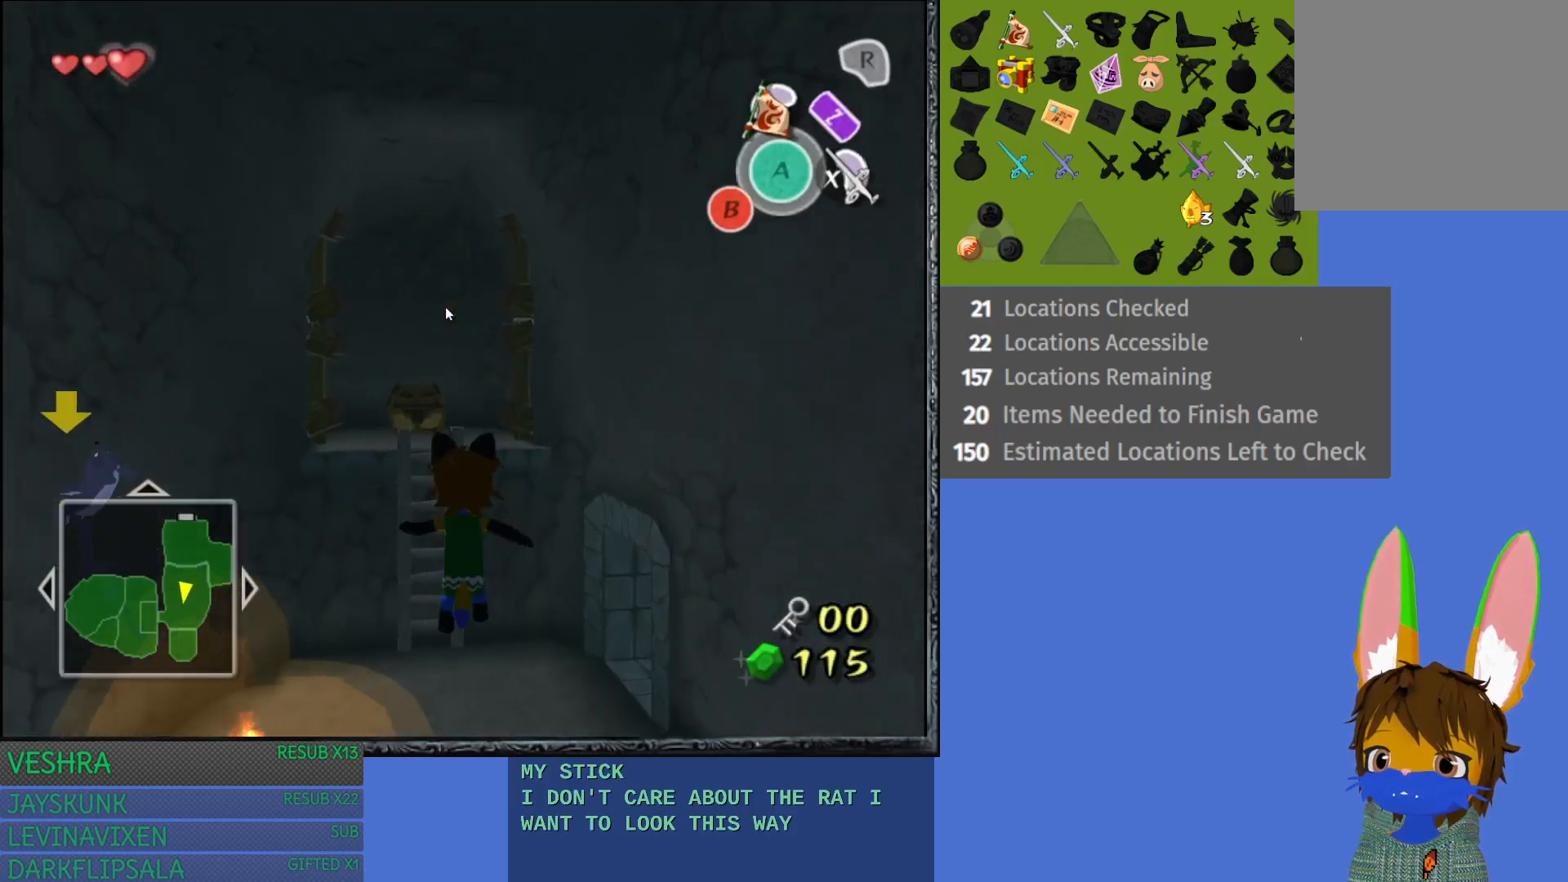
{"buttons": [], "left_stick": "up", "right_stick": "center", "events": []}
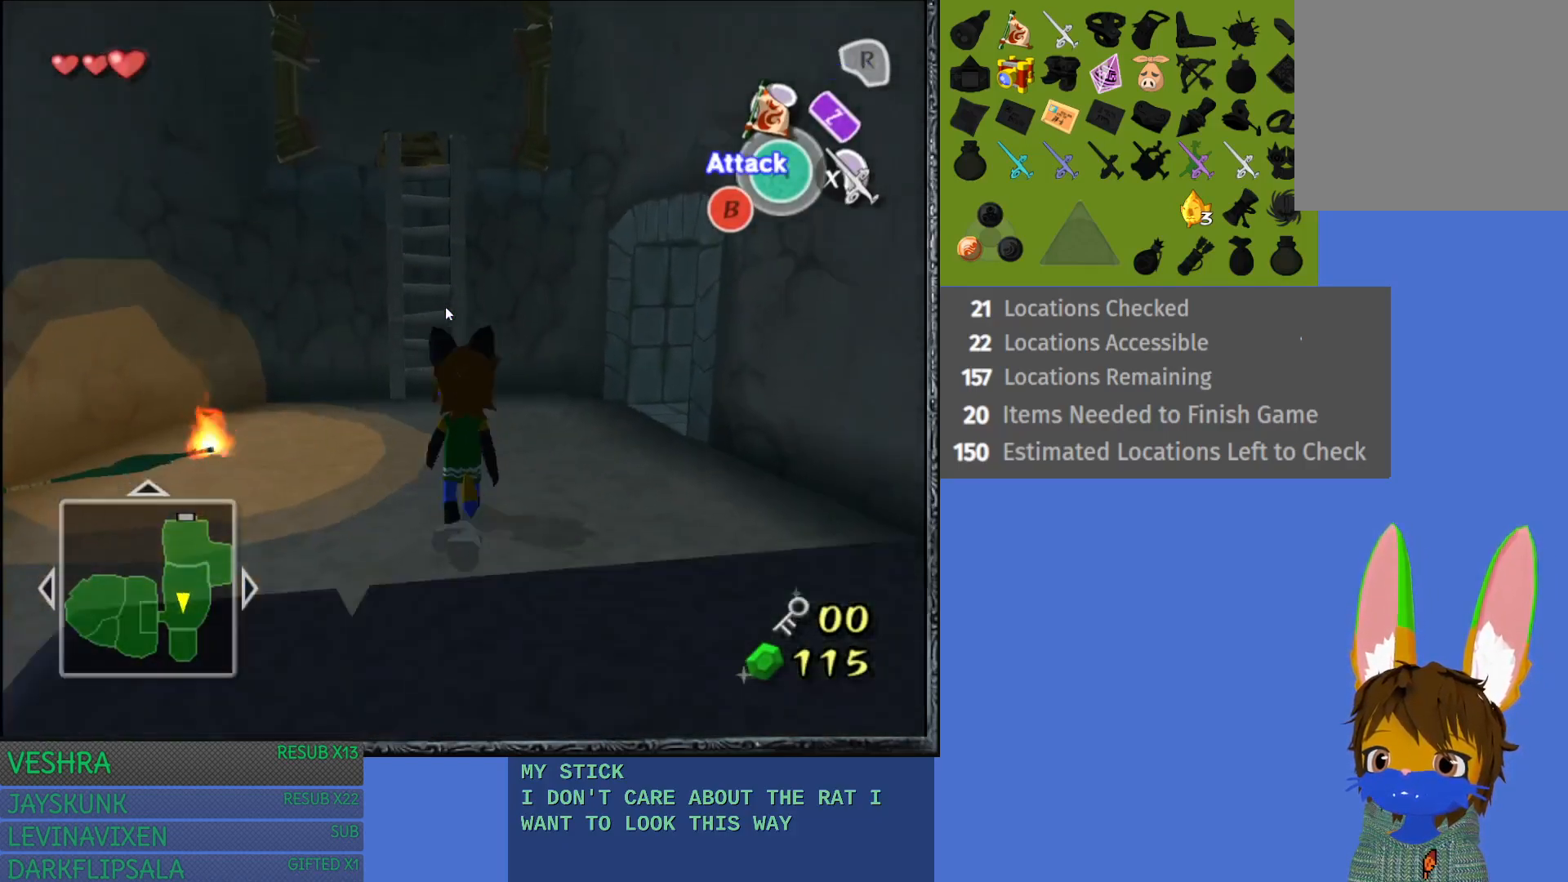
{"buttons": [], "left_stick": "up", "right_stick": "center", "events": []}
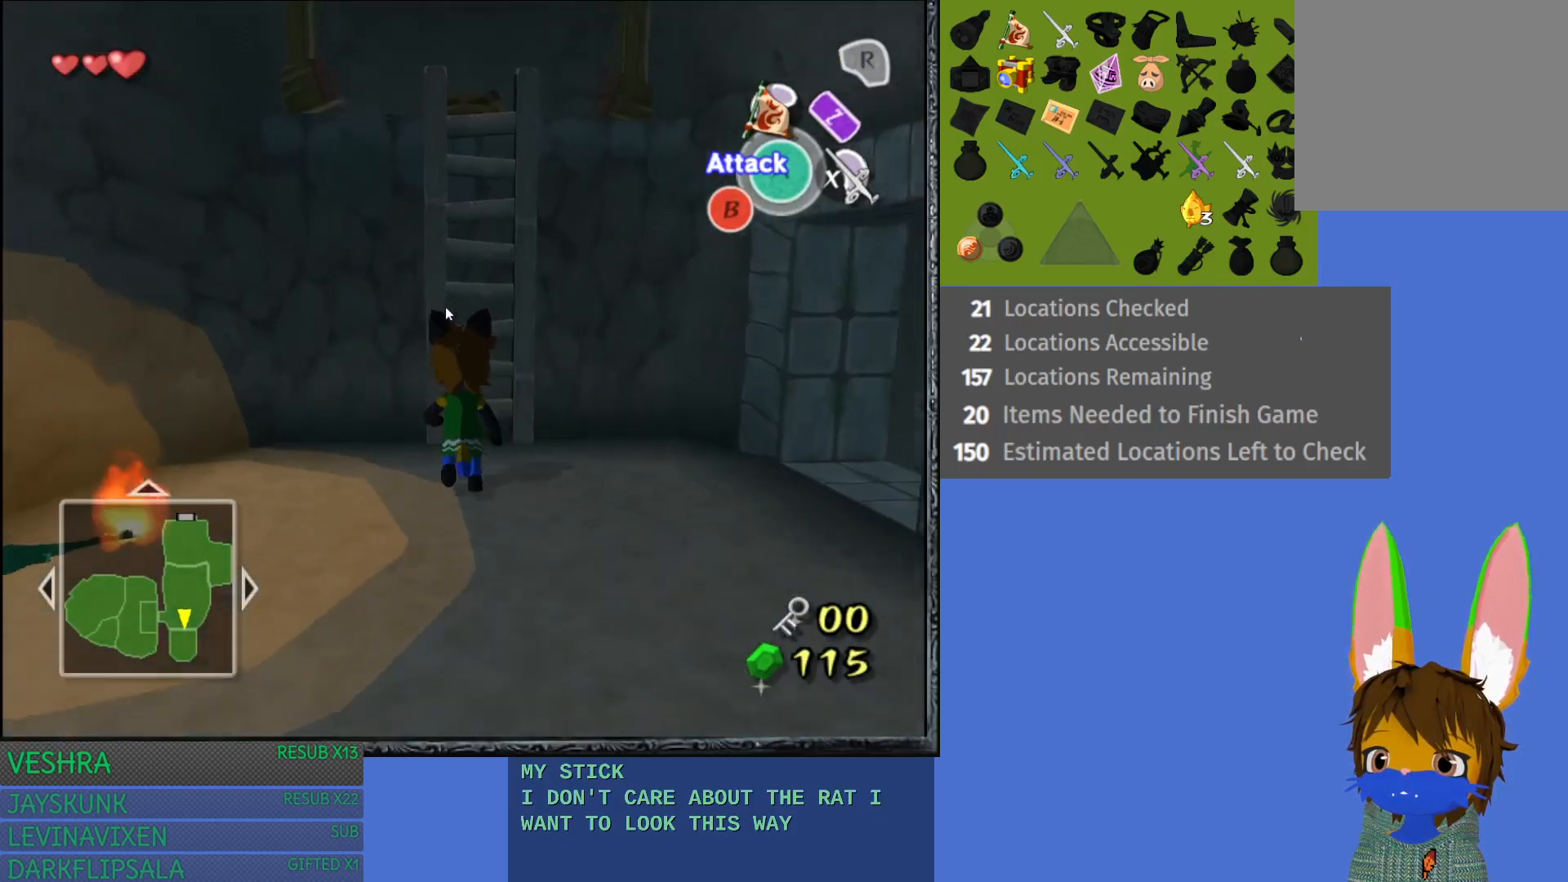
{"buttons": [], "left_stick": "up", "right_stick": "center", "events": []}
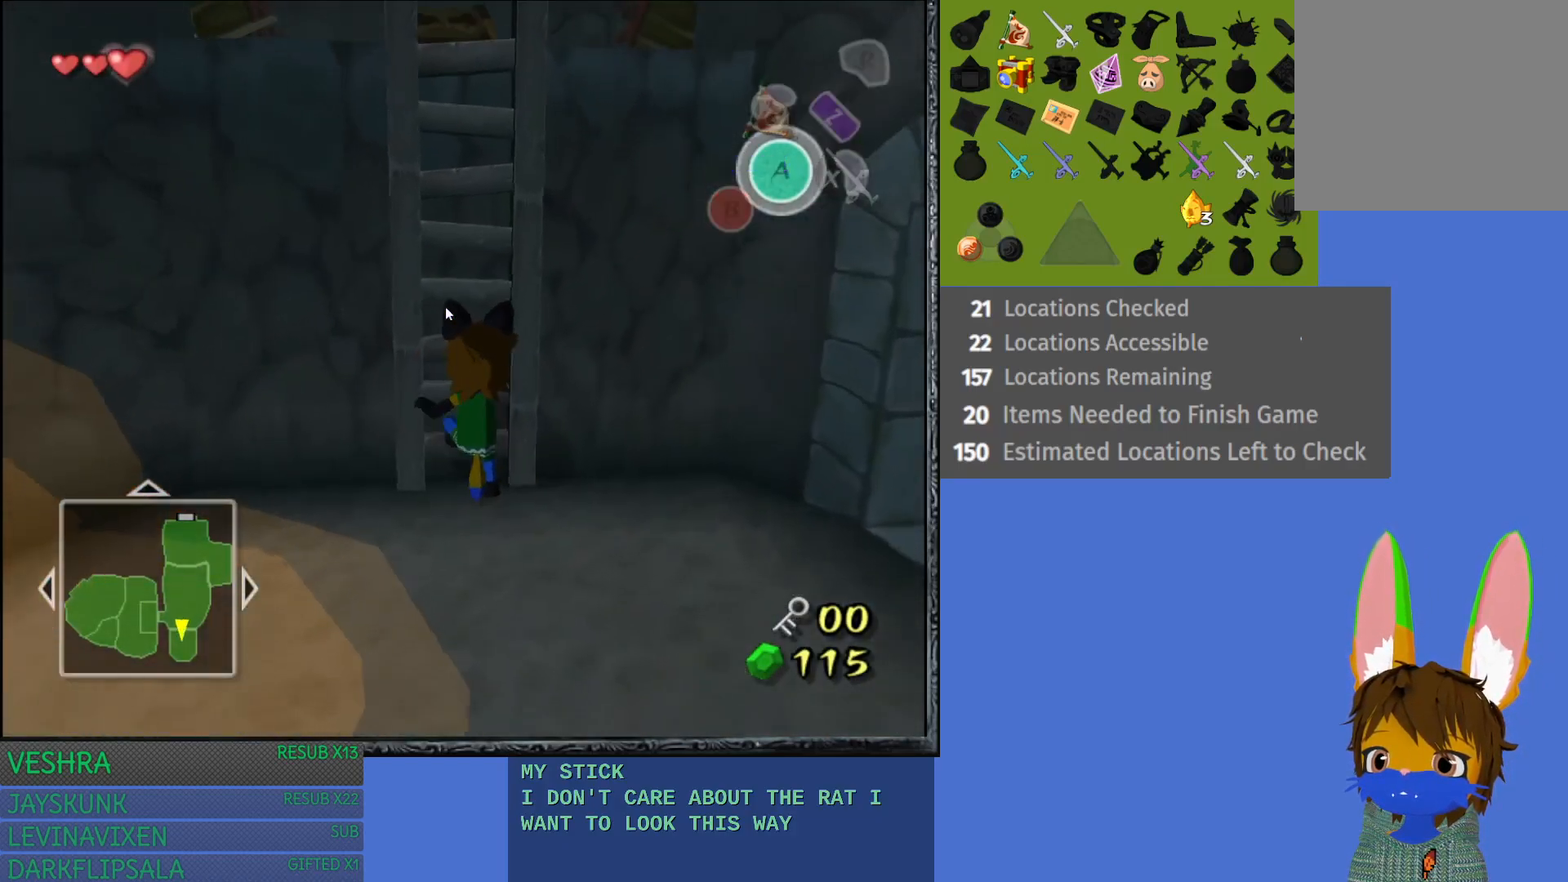
{"buttons": [], "left_stick": "up", "right_stick": "center", "events": []}
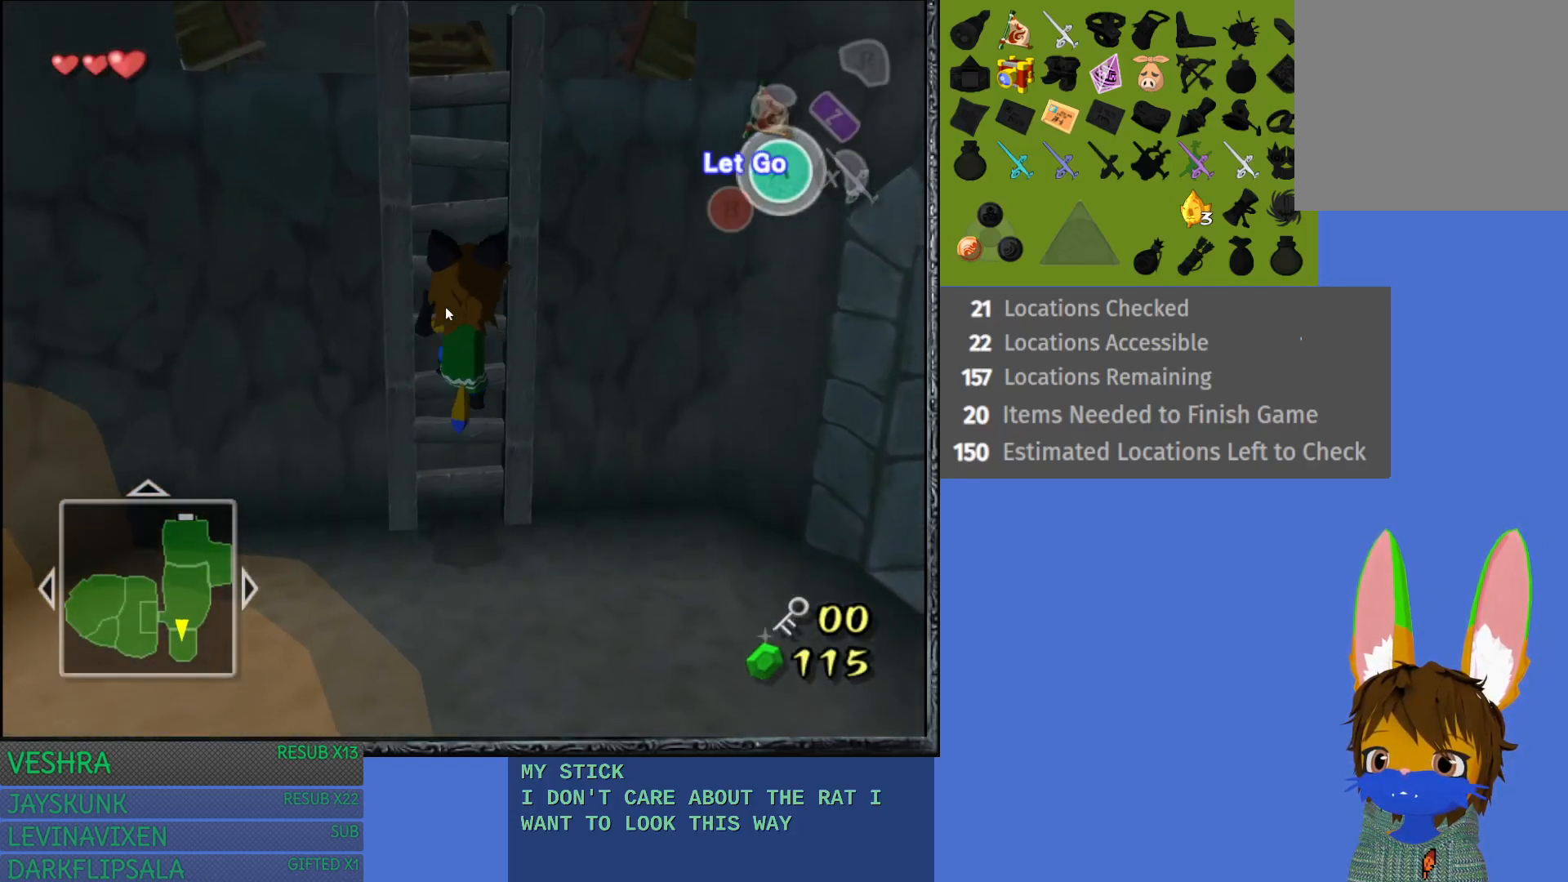
{"buttons": [], "left_stick": "up", "right_stick": "center", "events": []}
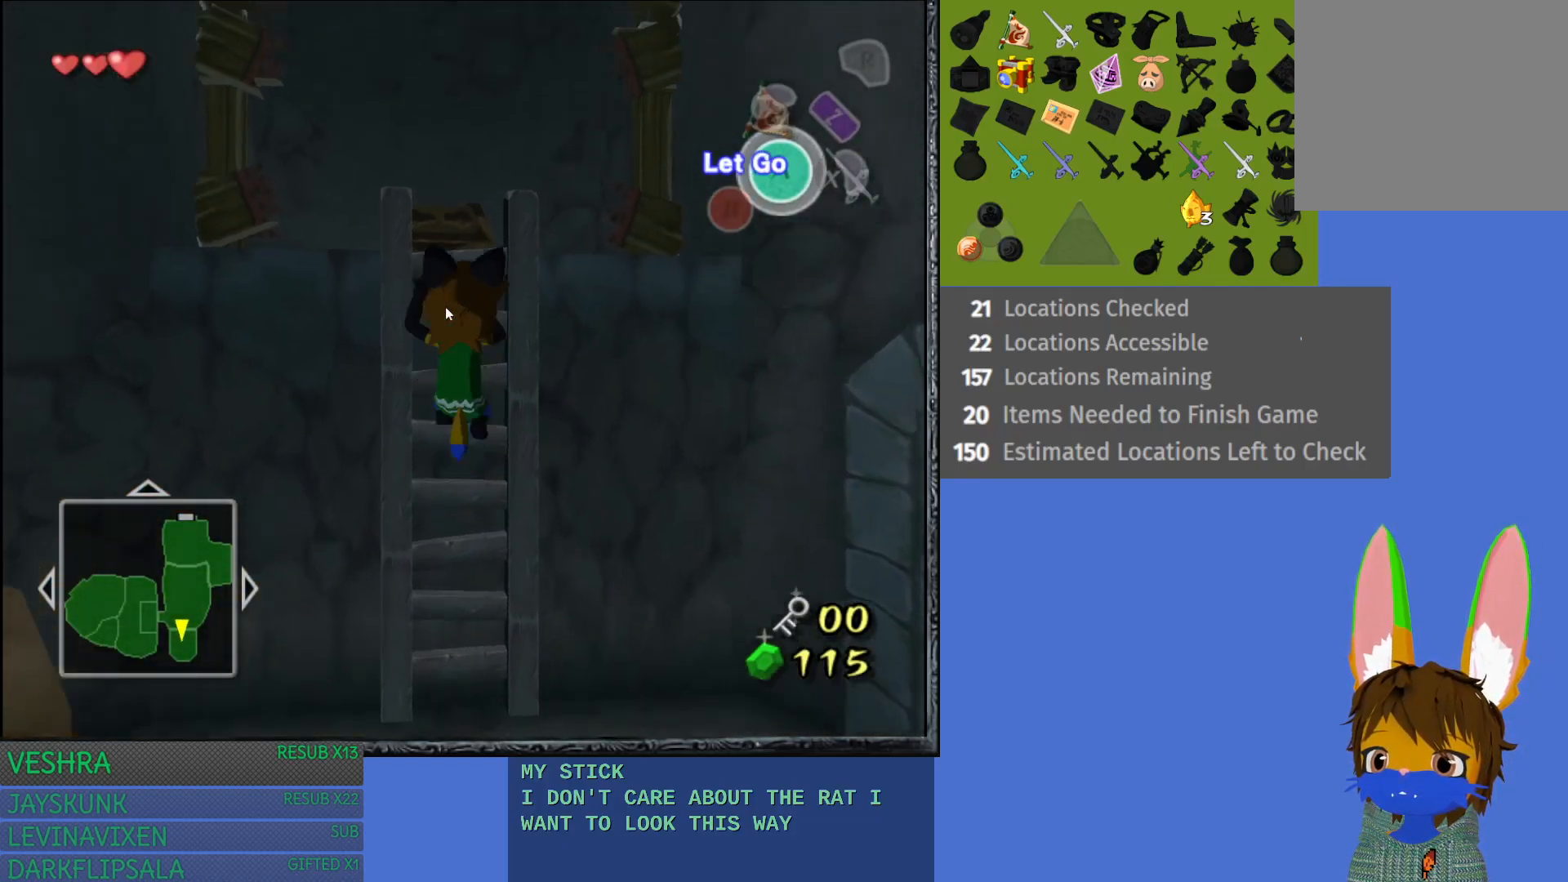
{"buttons": [], "left_stick": "up", "right_stick": "center", "events": []}
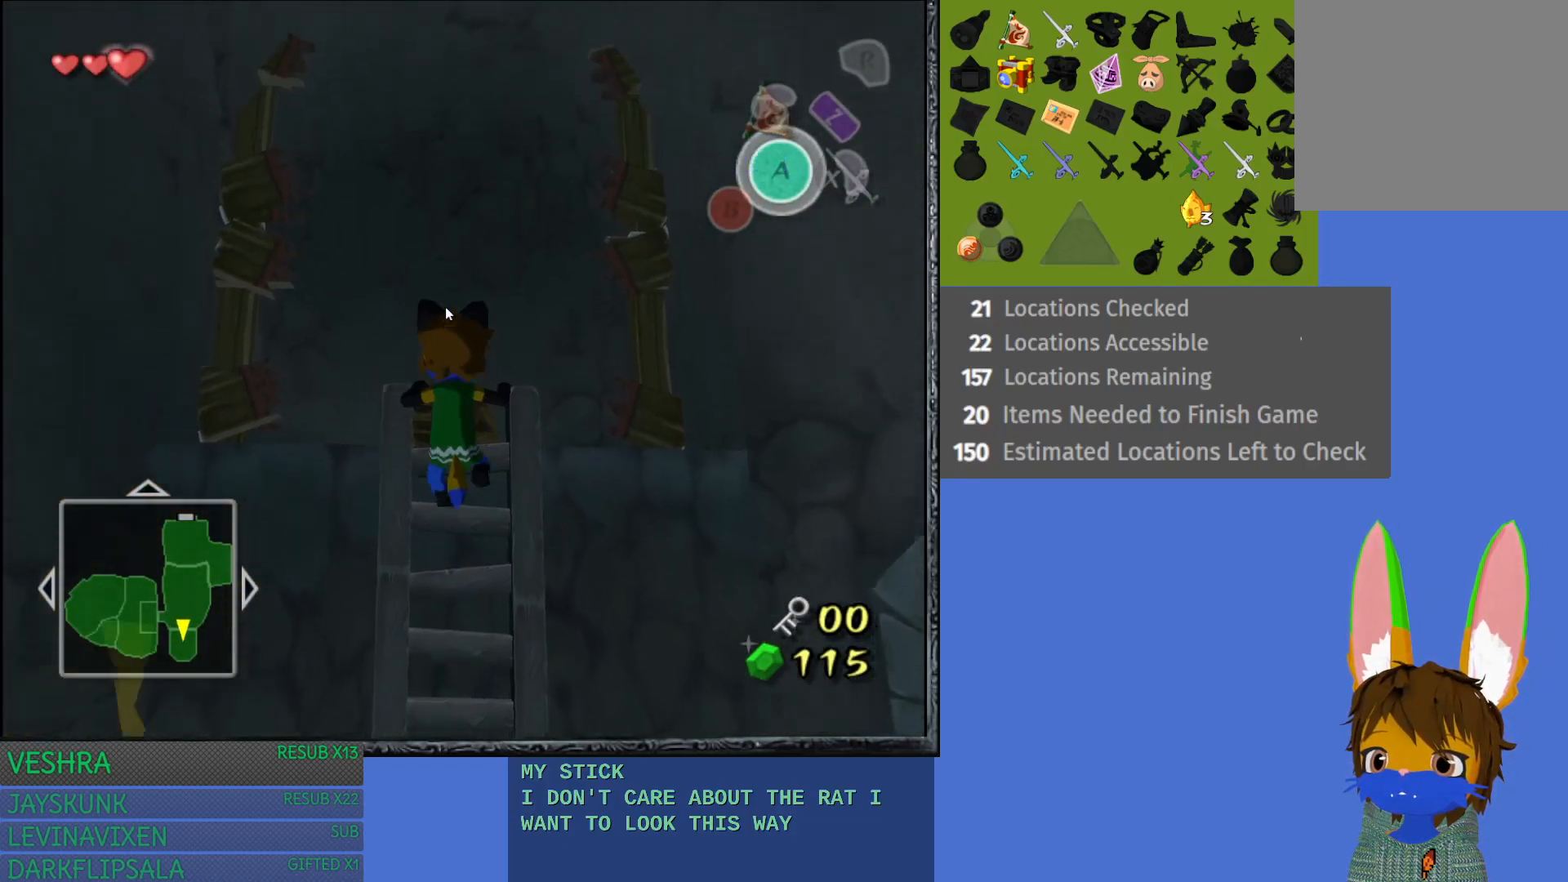
{"buttons": [], "left_stick": "up", "right_stick": "center", "events": []}
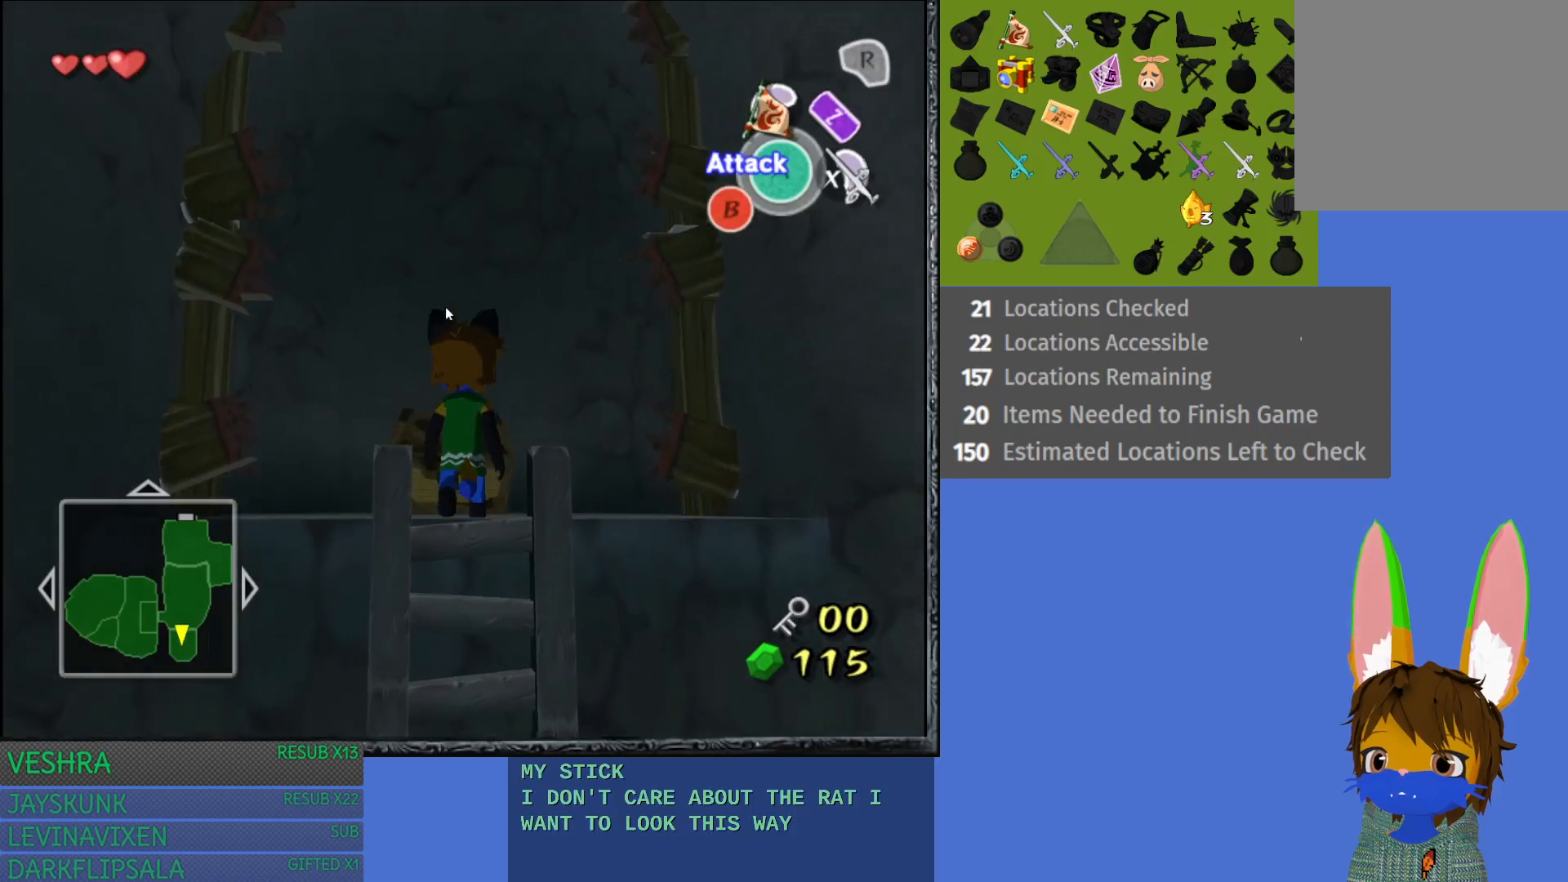
{"buttons": ["CROSS"], "left_stick": "up", "right_stick": "center", "events": [[400, "CROSS", "down"]]}
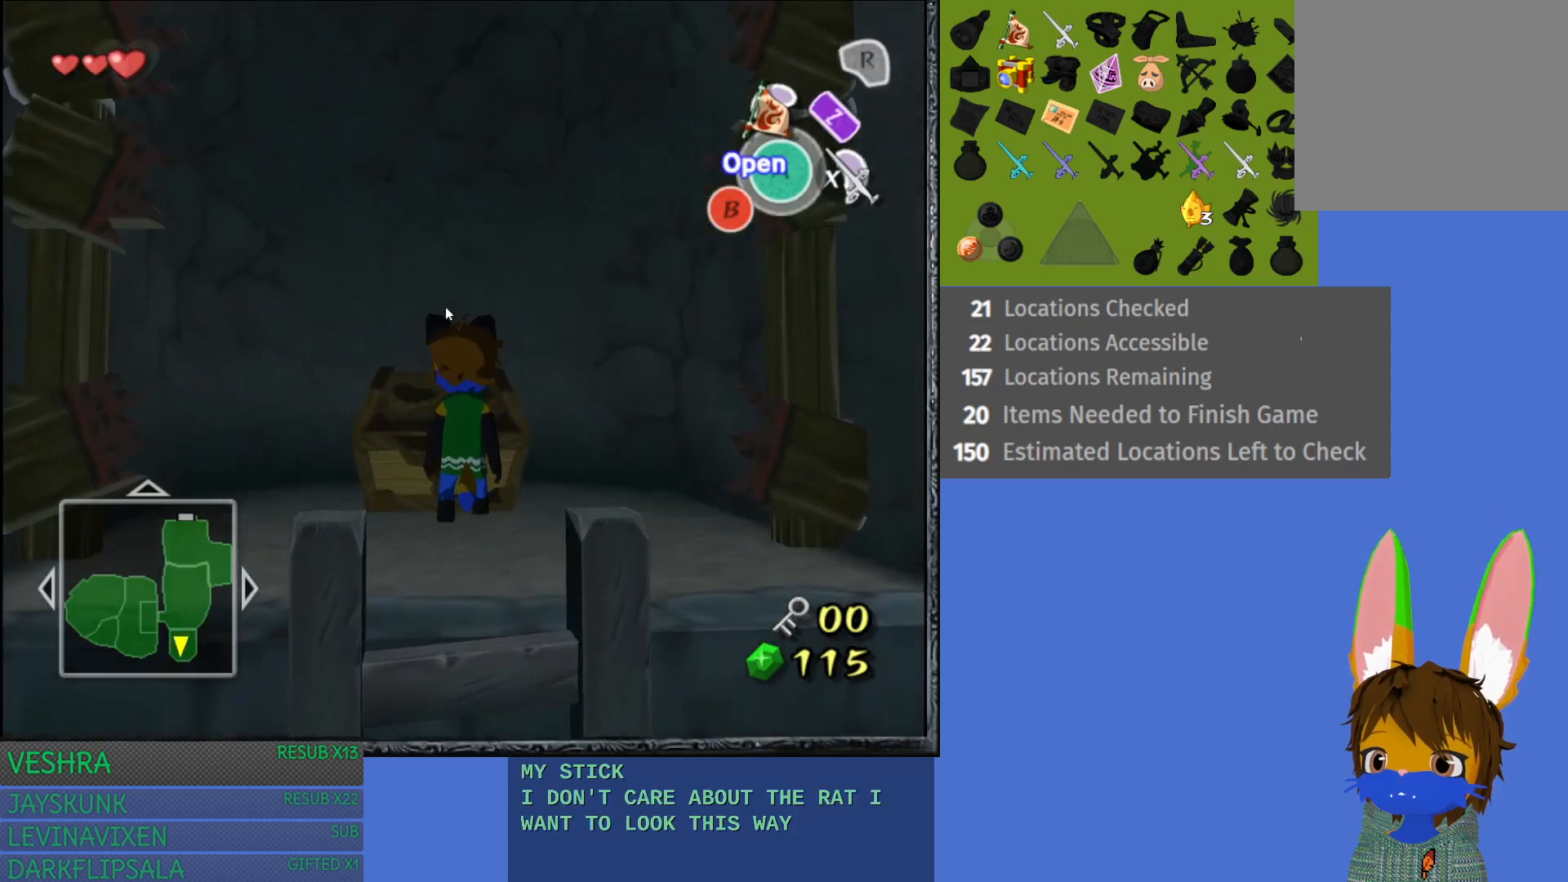
{"buttons": [], "left_stick": "center", "right_stick": "center", "events": [[33, "CROSS", "up"], [83, "CROSS", "down"], [217, "CROSS", "up"], [350, "left_stick", "center"]]}
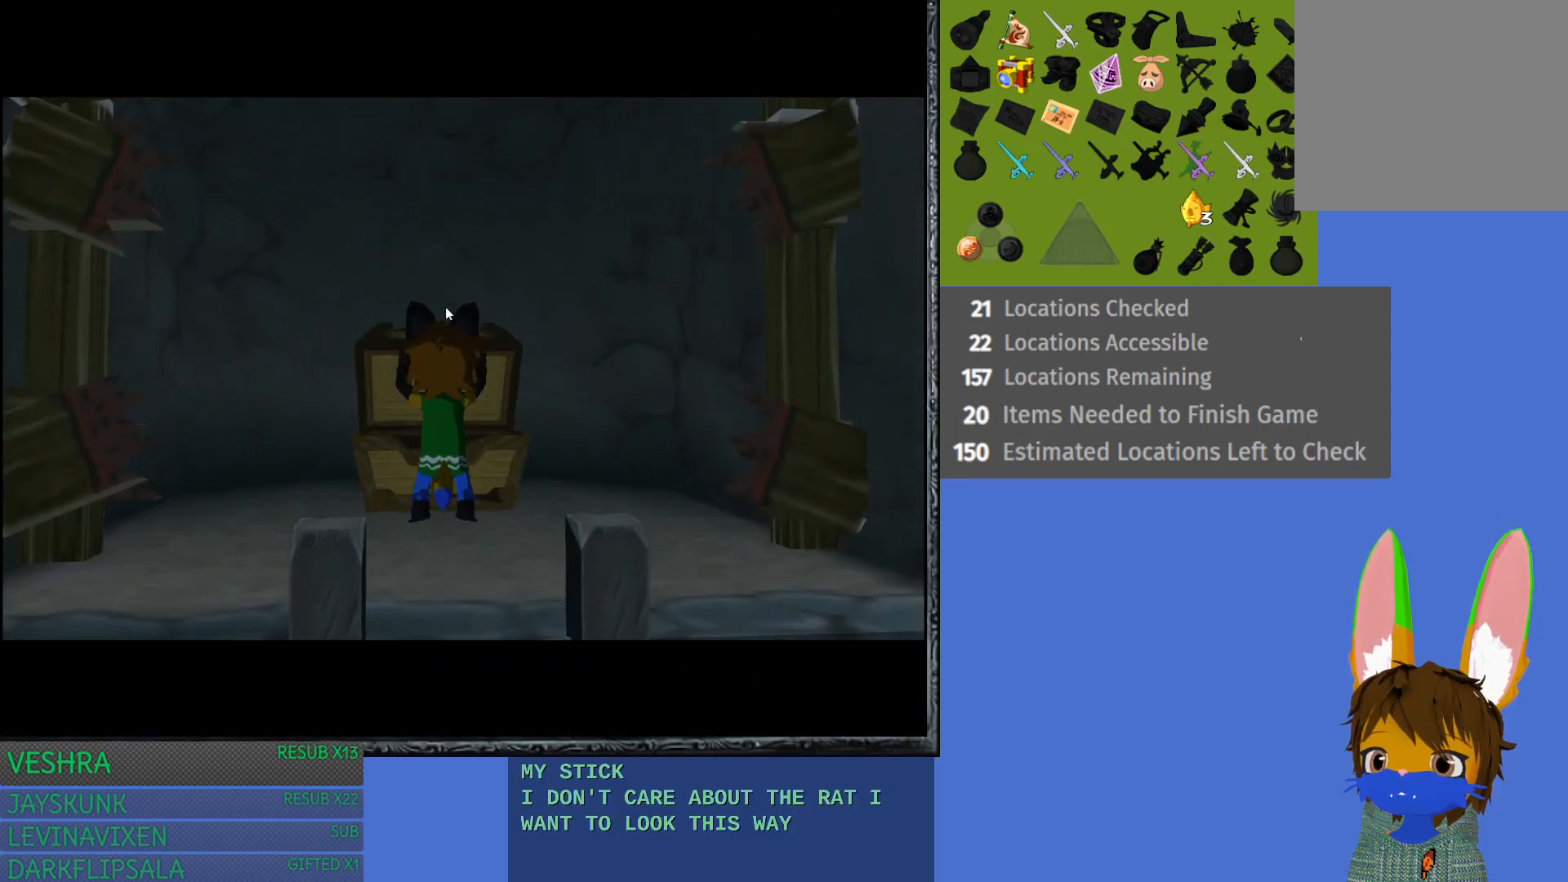
{"buttons": [], "left_stick": "center", "right_stick": "center", "events": []}
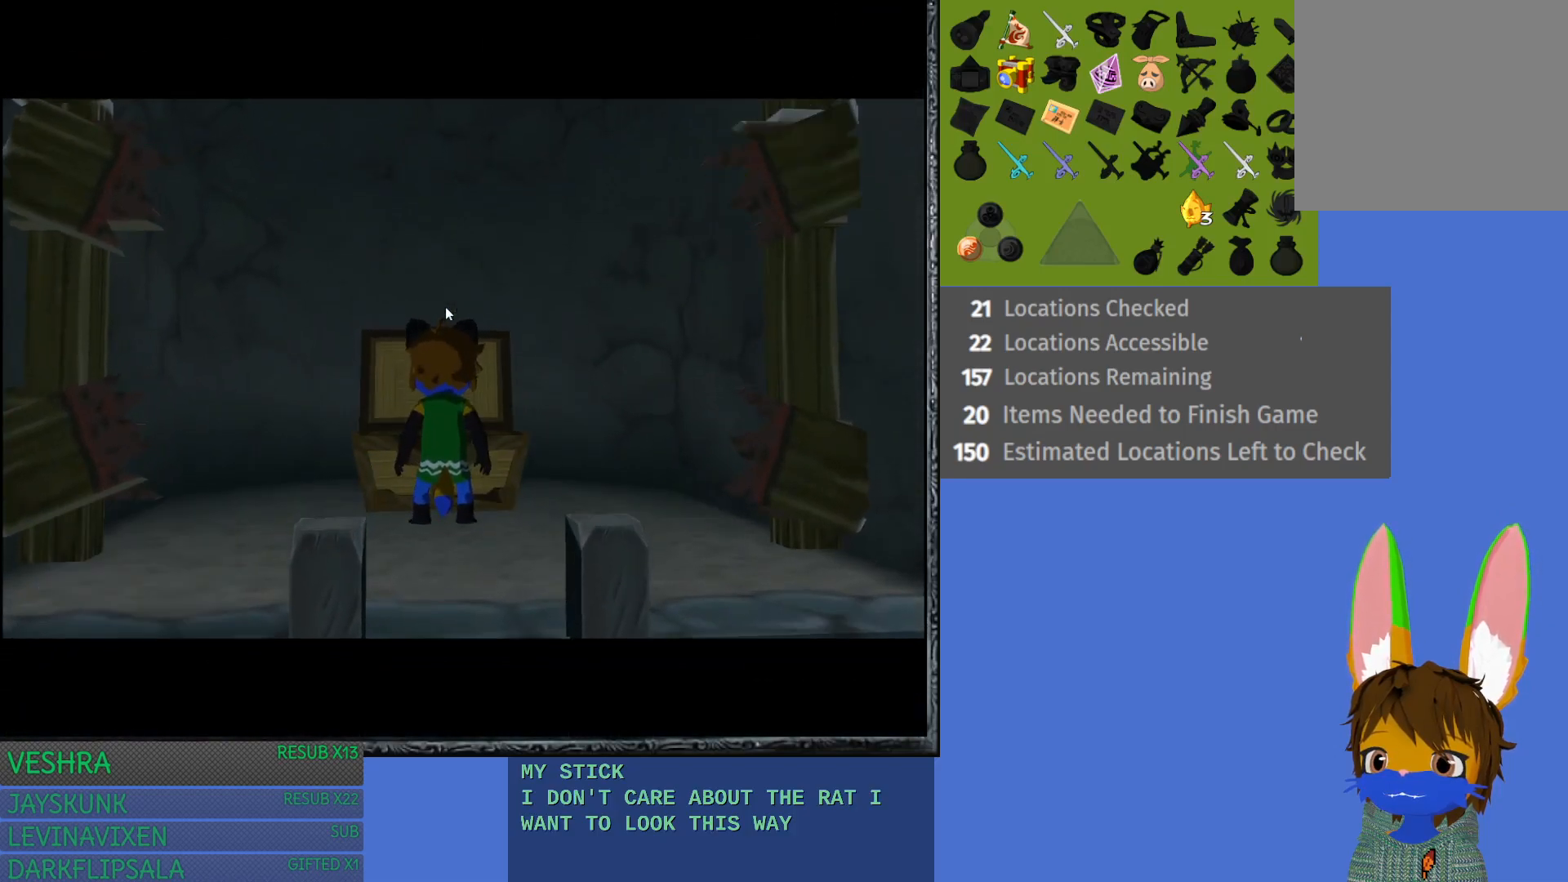
{"buttons": [], "left_stick": "center", "right_stick": "center", "events": []}
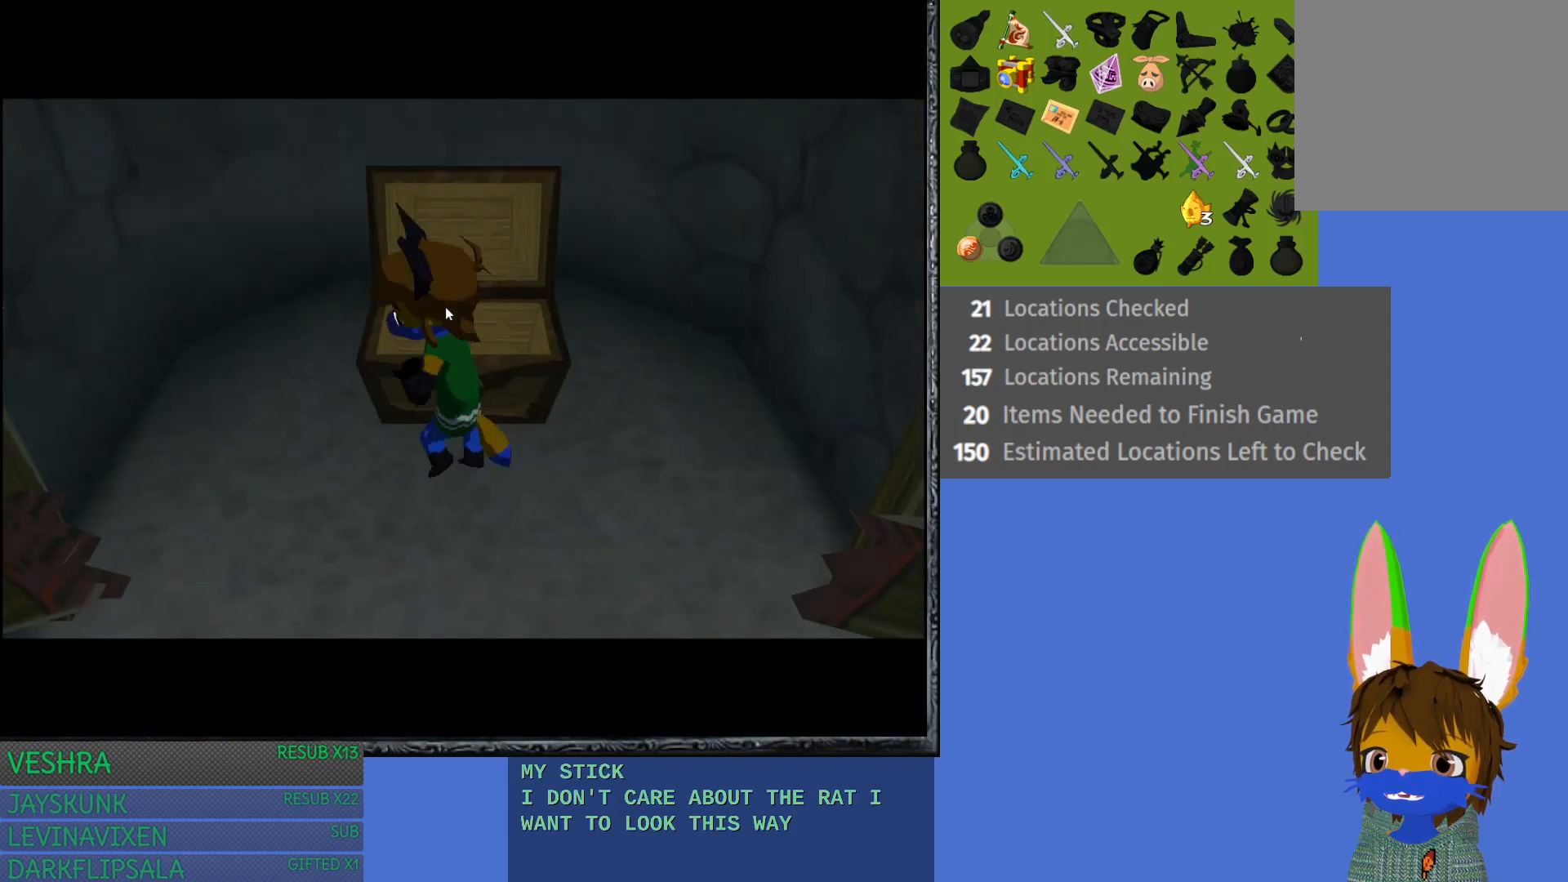
{"buttons": [], "left_stick": "center", "right_stick": "center", "events": []}
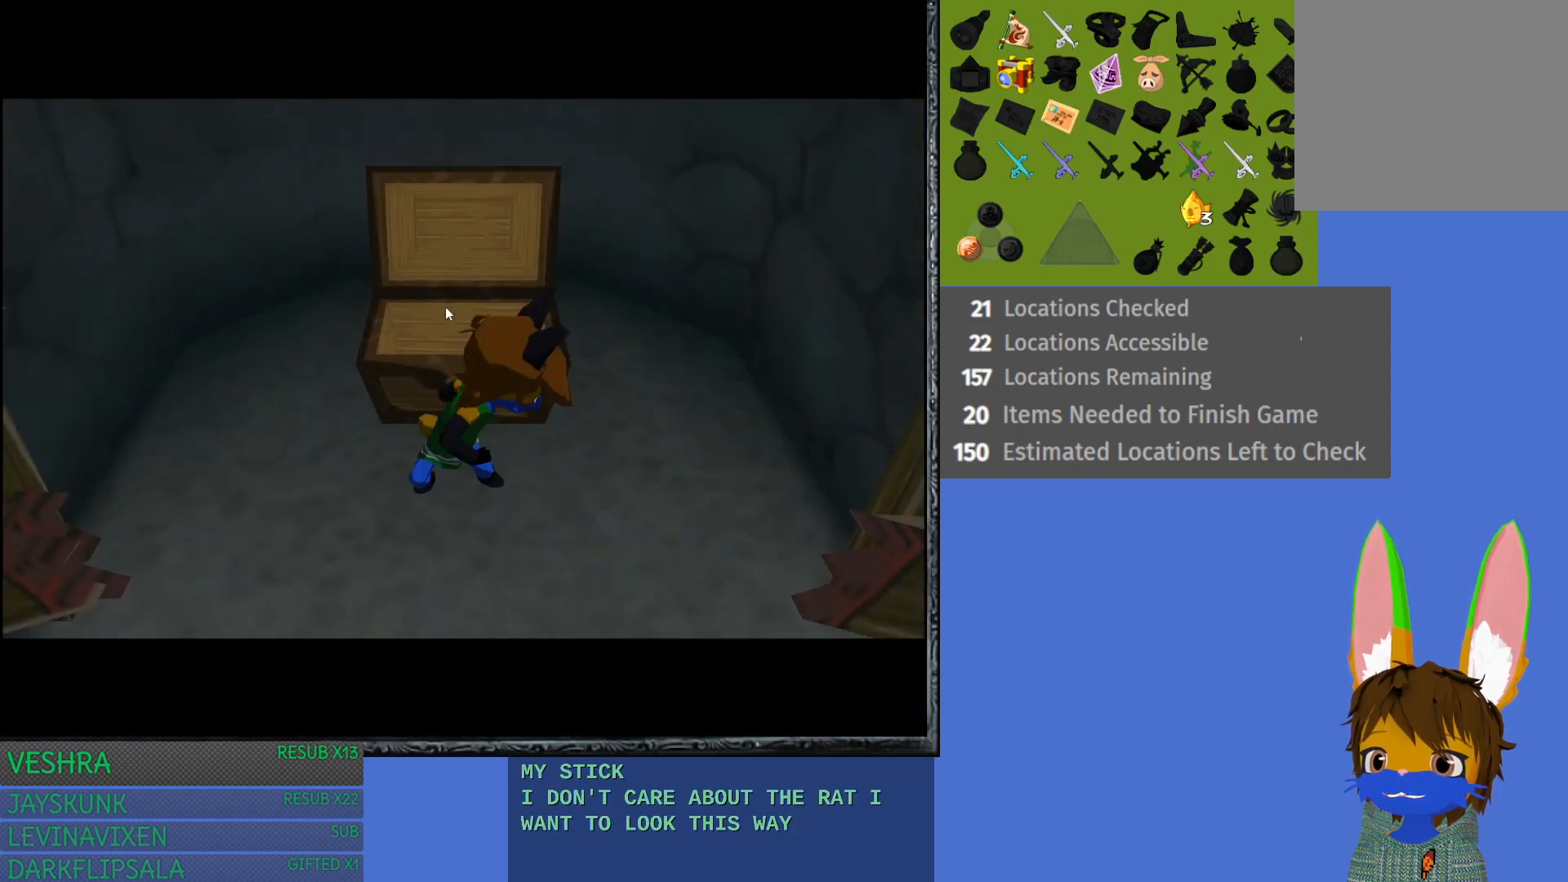
{"buttons": [], "left_stick": "center", "right_stick": "center", "events": []}
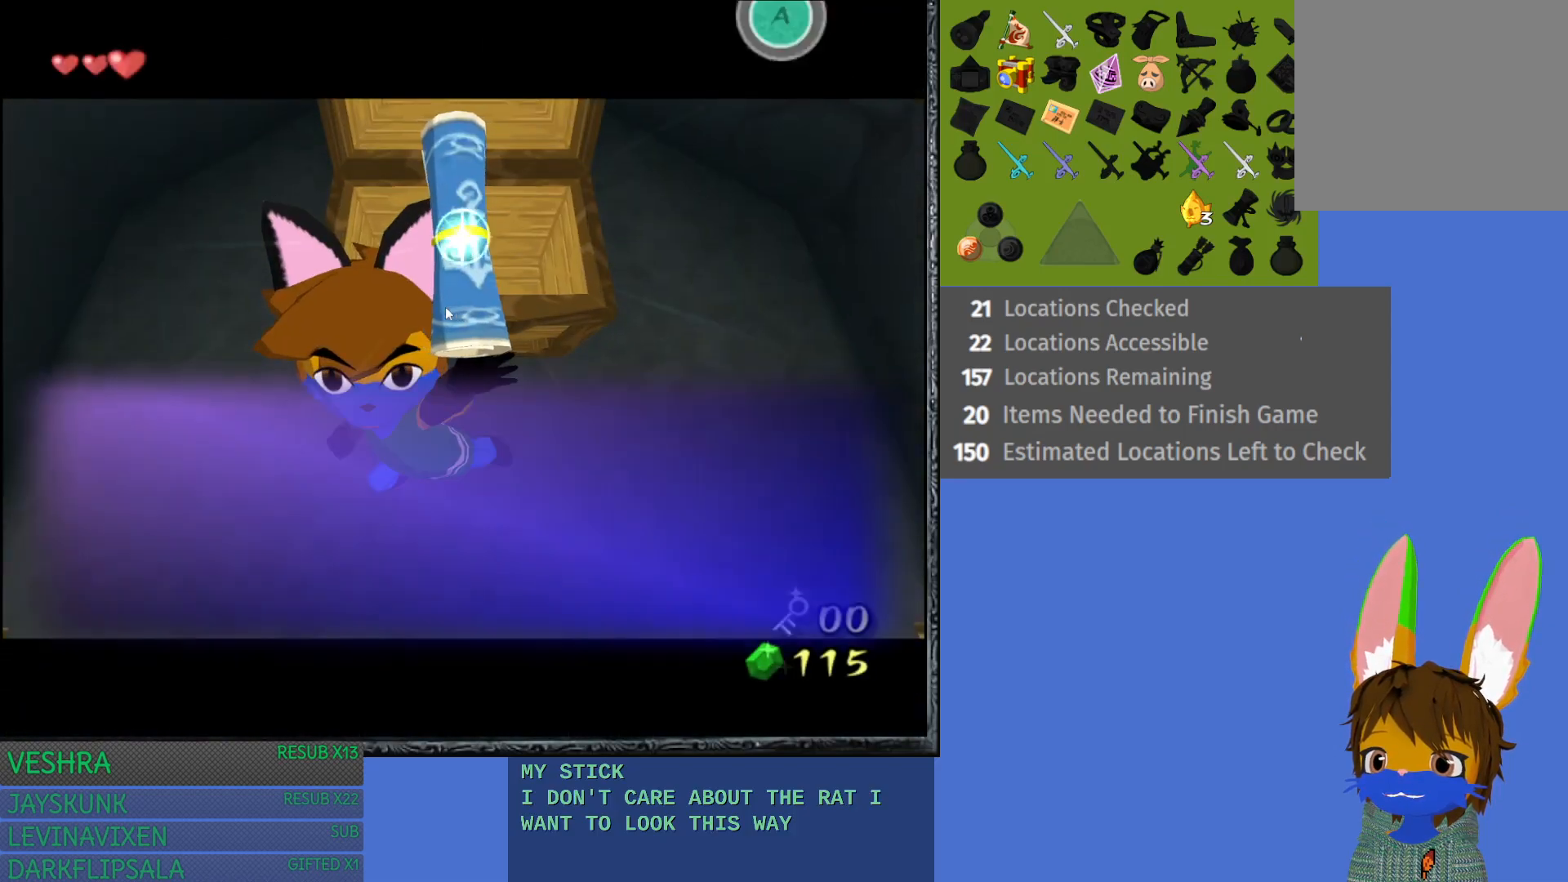
{"buttons": [], "left_stick": "center", "right_stick": "center", "events": []}
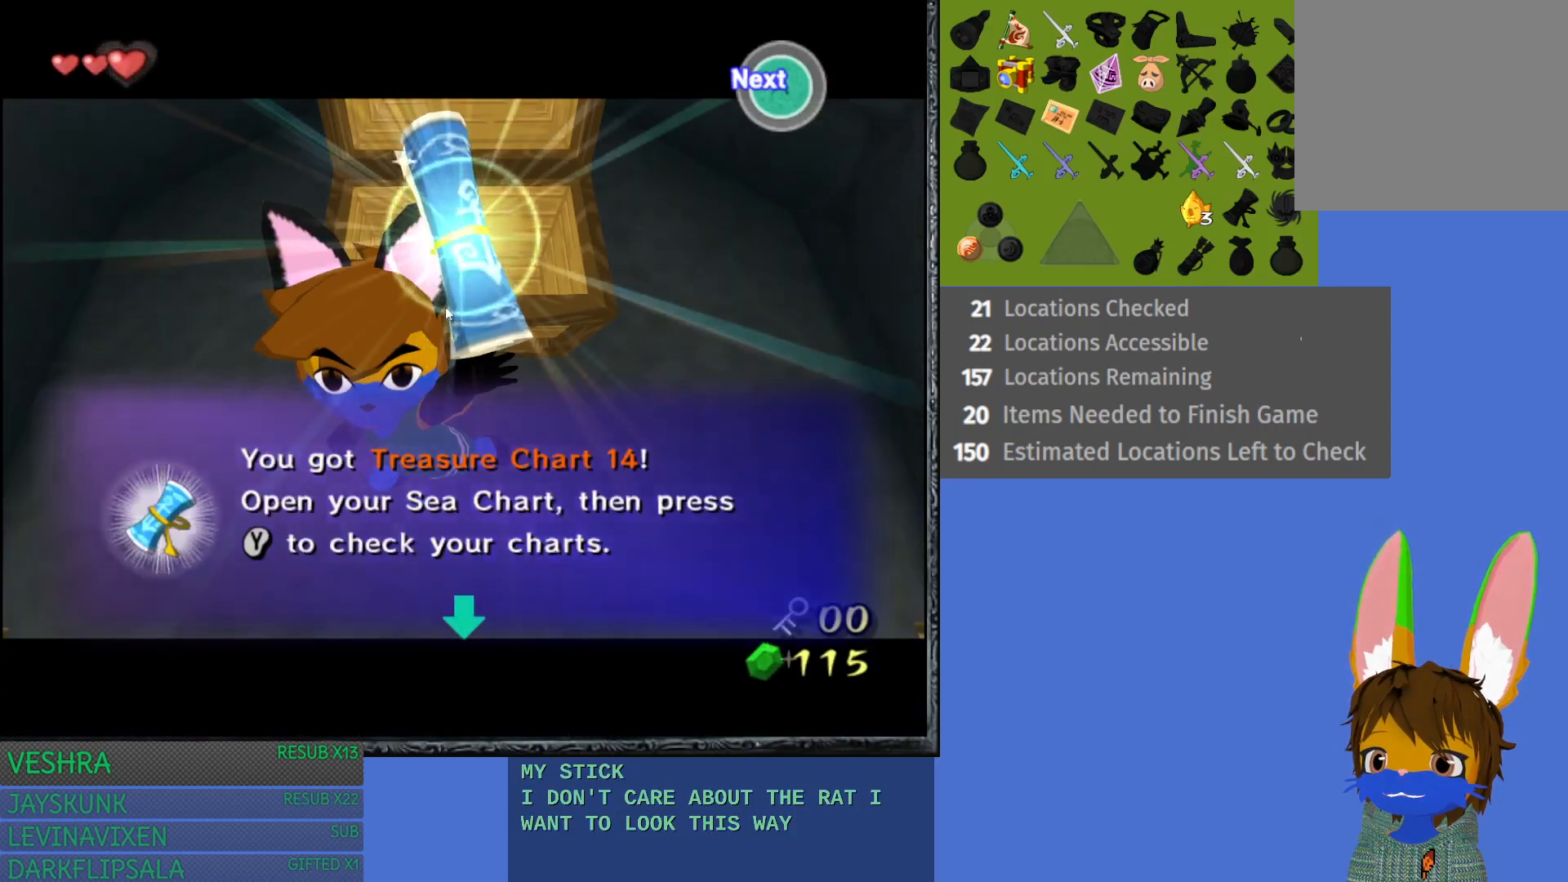
{"buttons": [], "left_stick": "center", "right_stick": "center", "events": [[333, "CROSS", "down"], [483, "CROSS", "up"]]}